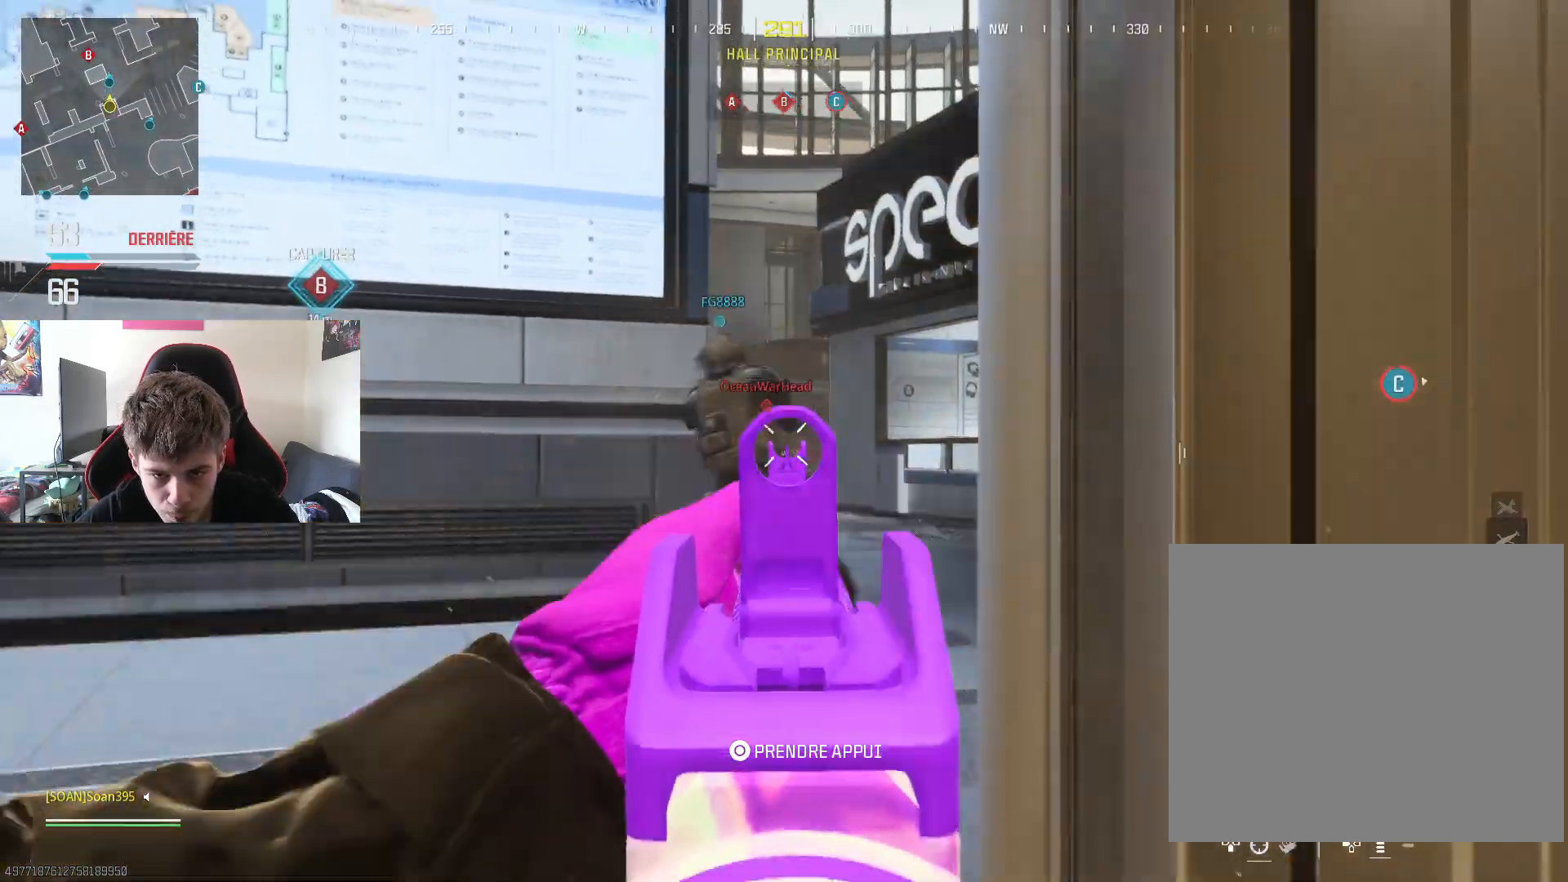
Gameplay with a controller (PlayStation layout); each line is a JSON object with the inputs held at the frame after it. "events" lists button and stick changes between this image and that frame as [ms after this image, input, new state], when the widget could be followed in between.
{"buttons": ["L2", "R2"], "left_stick": "center", "right_stick": "center", "events": []}
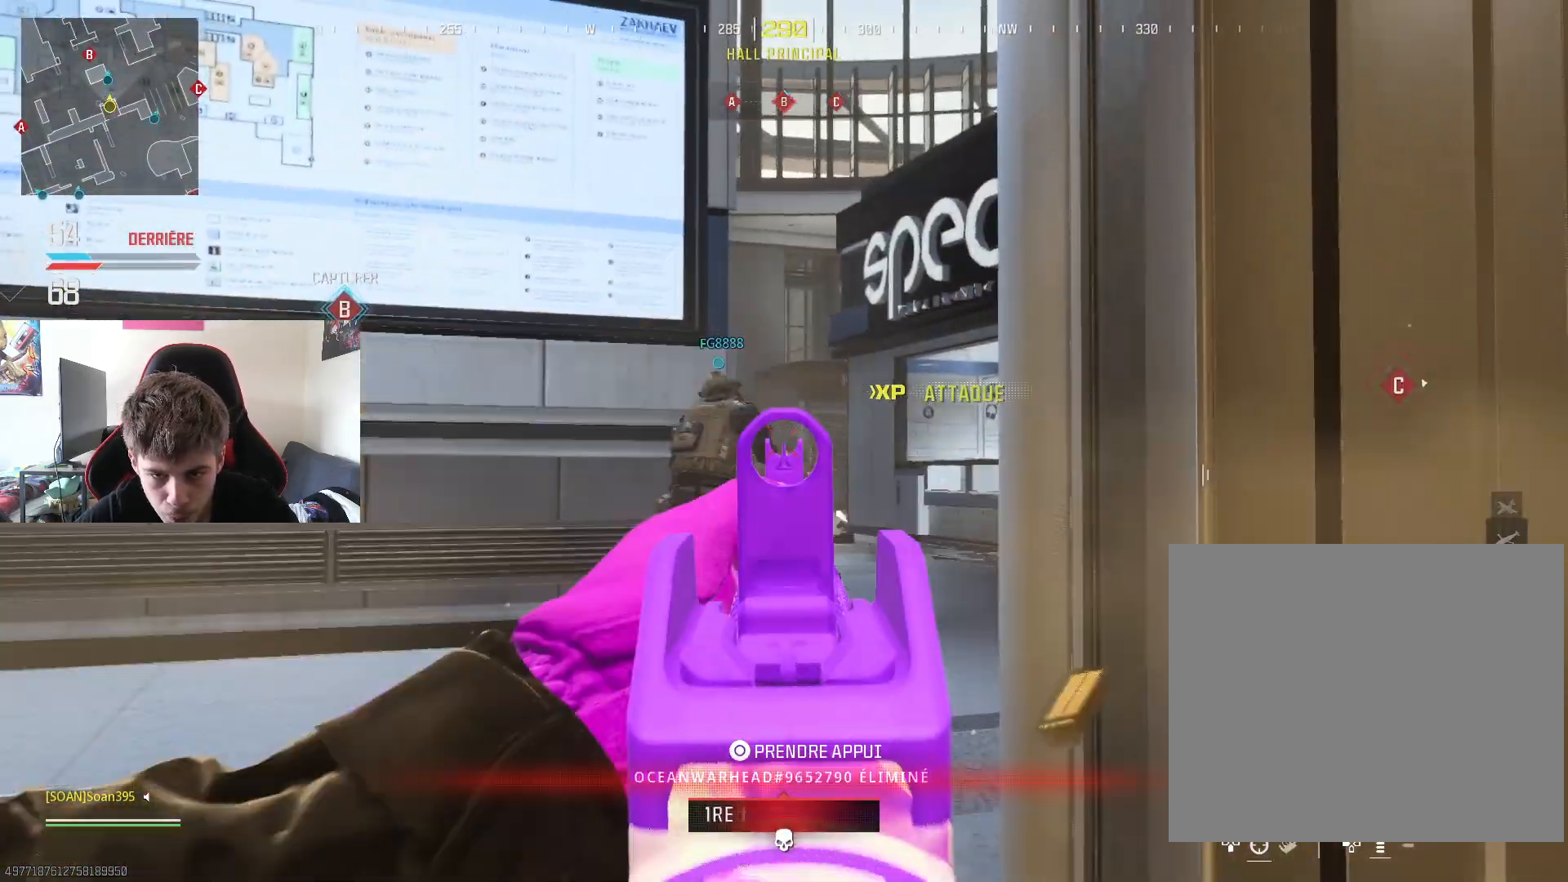
{"buttons": [], "left_stick": "up-right", "right_stick": "down-left", "events": [[50, "L2", "up"], [50, "R2", "up"], [66, "left_stick", "down"], [167, "TRIANGLE", "down"], [283, "TRIANGLE", "up"], [367, "right_stick", "down-left"], [500, "left_stick", "up-right"]]}
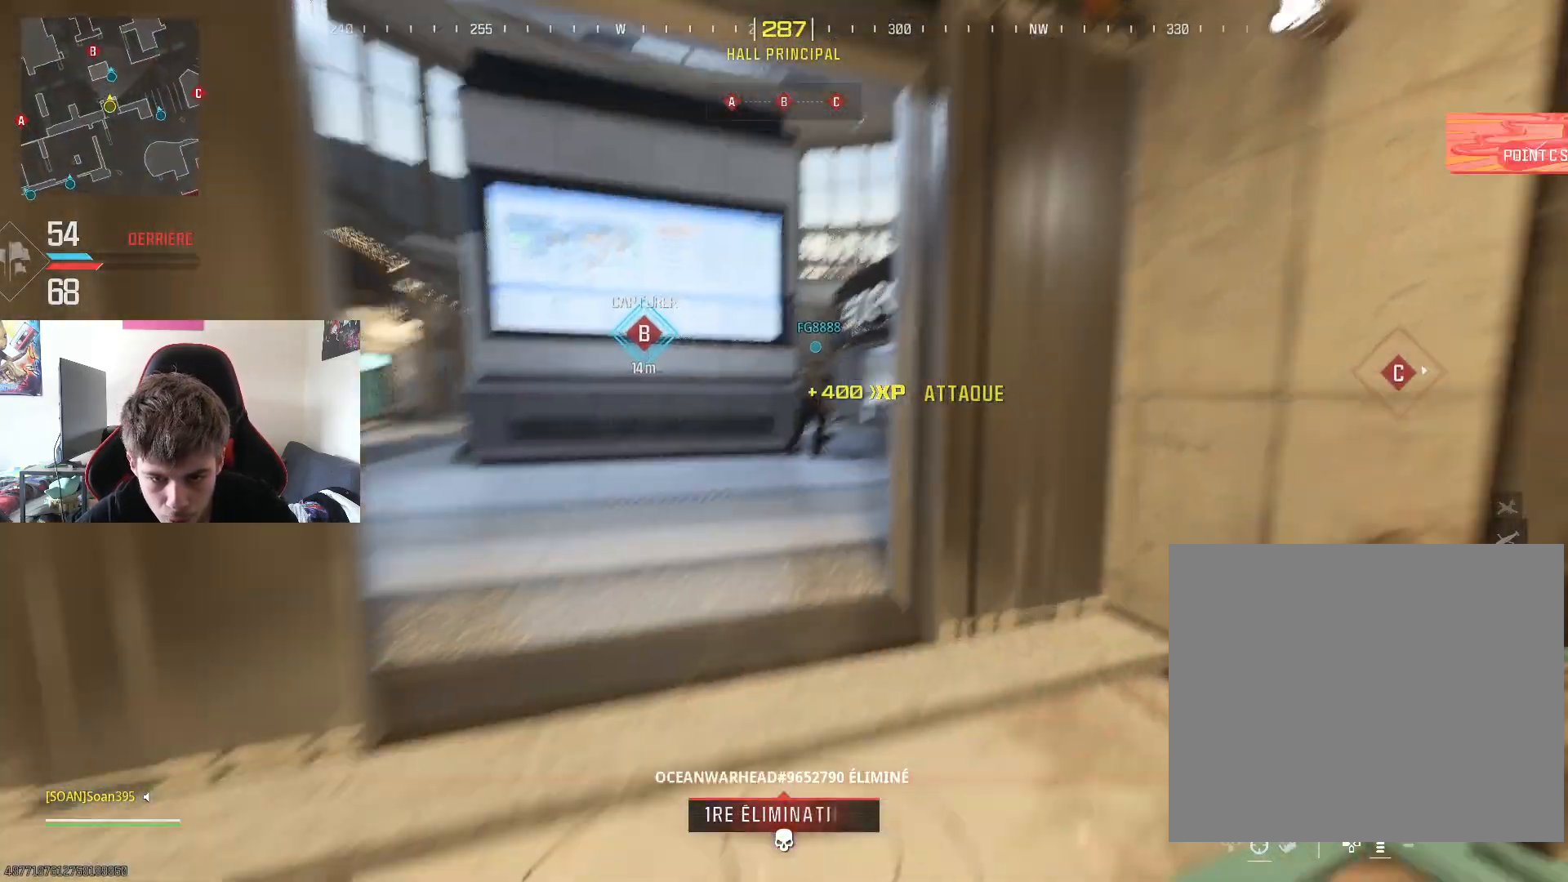
{"buttons": [], "left_stick": "up", "right_stick": "center", "events": [[17, "left_stick", "up"], [17, "right_stick", "center"]]}
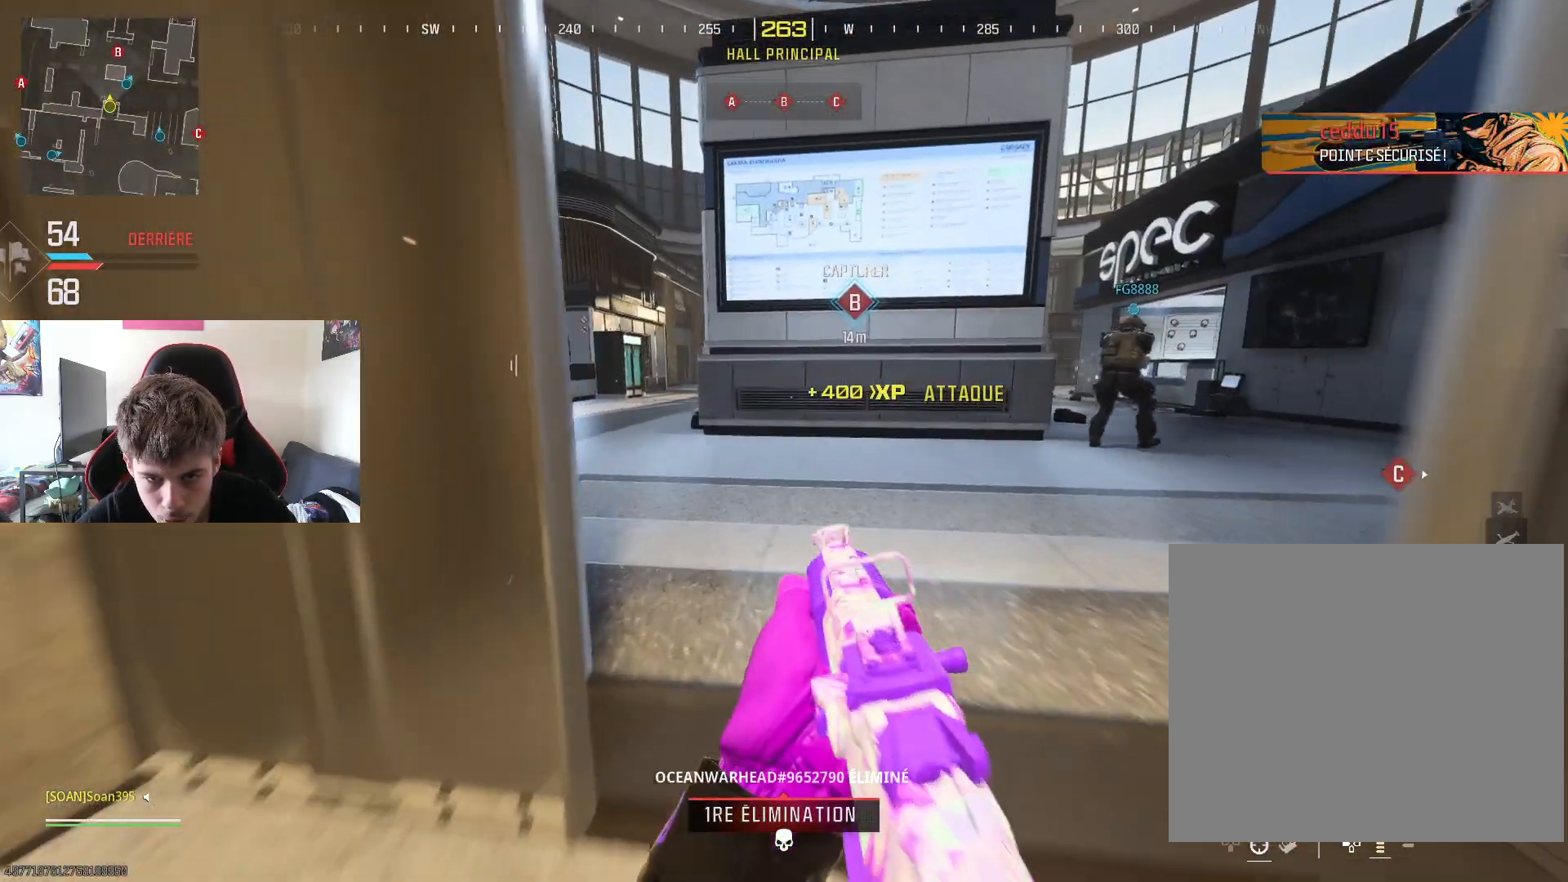
{"buttons": ["L3"], "left_stick": "up", "right_stick": "center", "events": [[250, "right_stick", "left"], [267, "L3", "down"], [400, "right_stick", "center"], [417, "L3", "up"], [467, "L3", "down"]]}
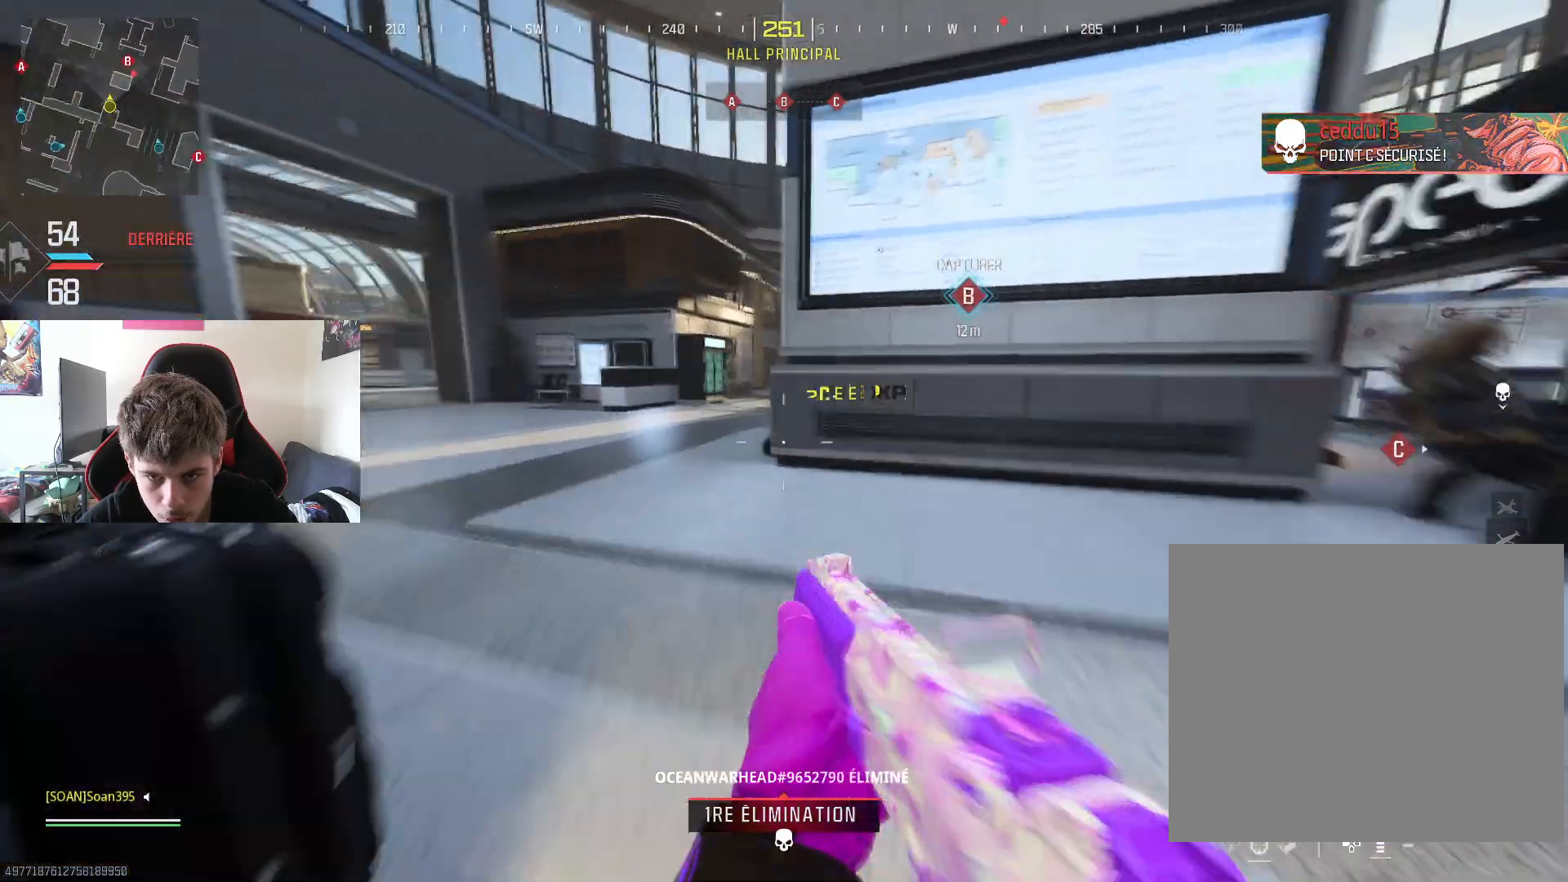
{"buttons": ["R3"], "left_stick": "up", "right_stick": "right", "events": [[117, "L3", "up"], [150, "left_stick", "up-left"], [184, "L3", "down"], [184, "right_stick", "left"], [267, "R3", "down"], [334, "L3", "up"], [334, "left_stick", "up"], [351, "right_stick", "down"], [417, "R3", "up"], [417, "right_stick", "right"], [467, "R3", "down"]]}
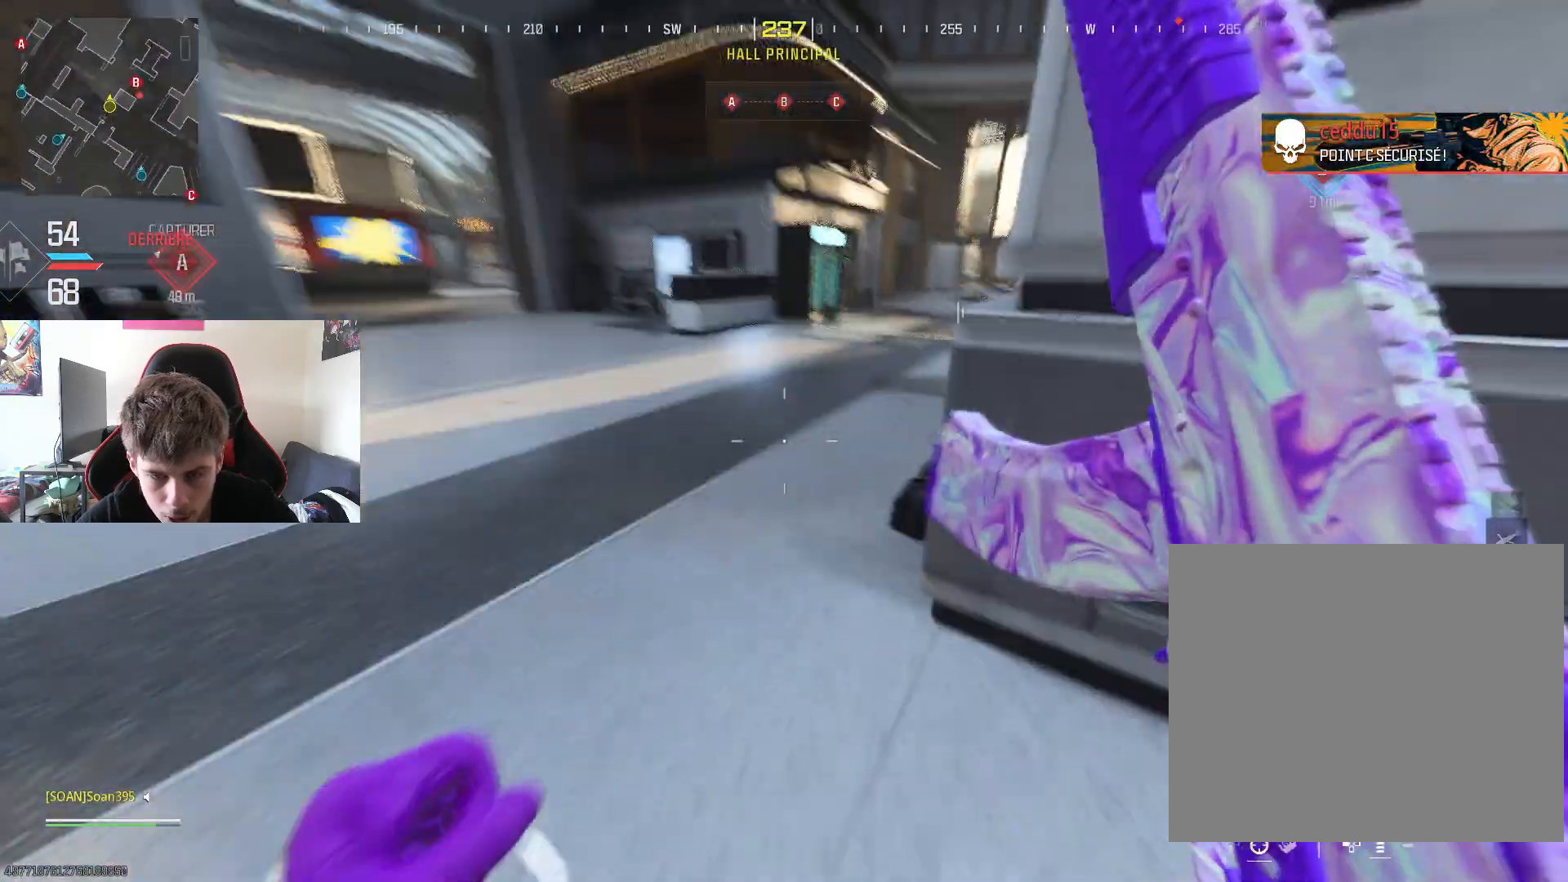
{"buttons": [], "left_stick": "up", "right_stick": "center", "events": [[66, "R3", "up"], [150, "right_stick", "center"], [333, "right_stick", "up-right"], [500, "right_stick", "center"]]}
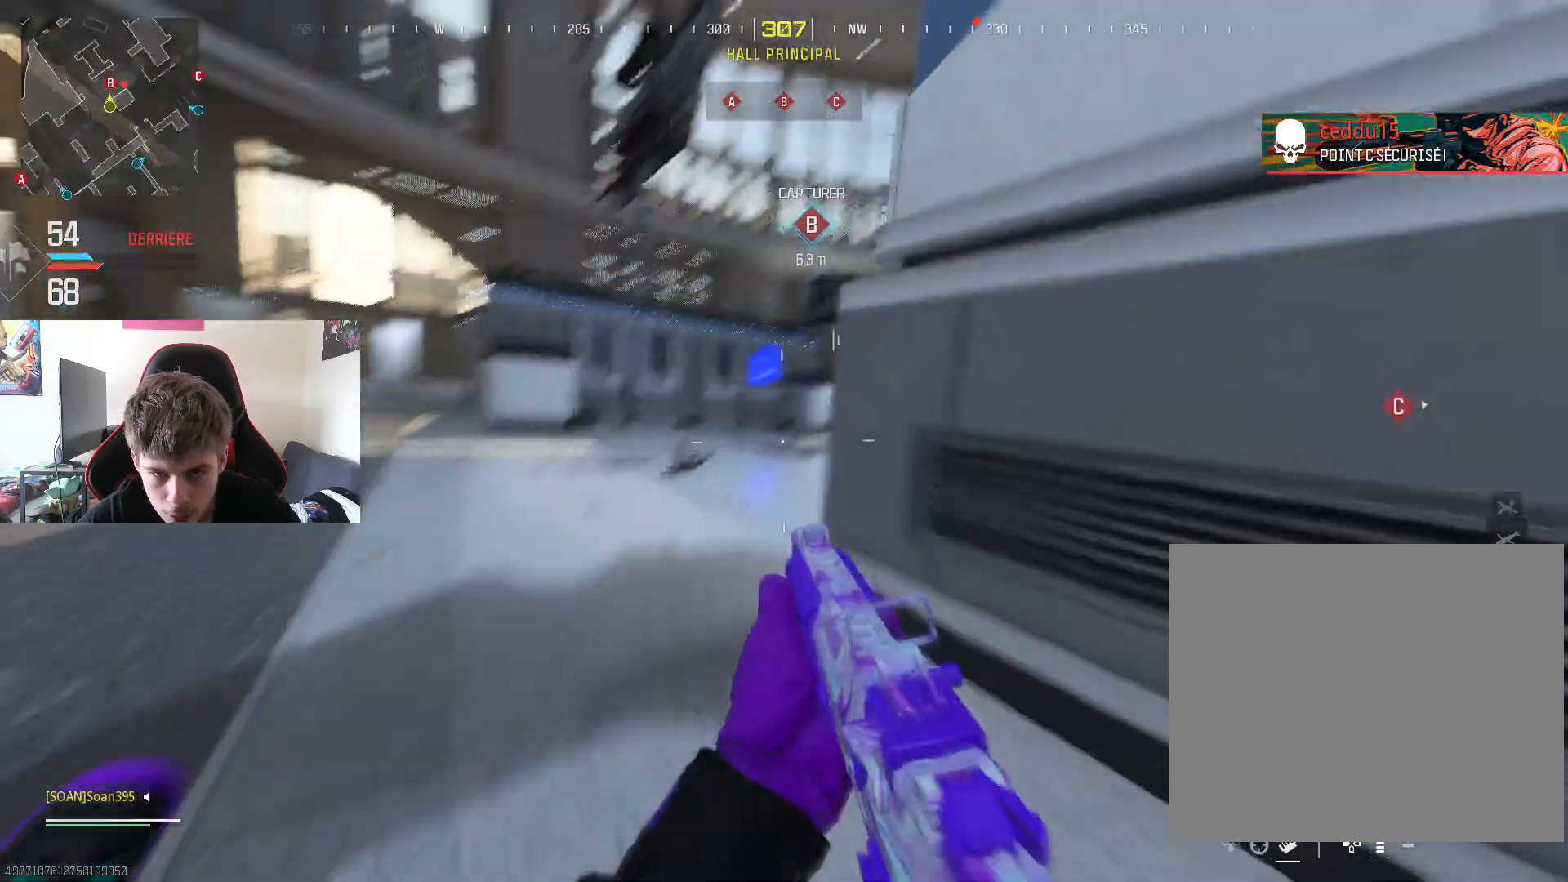
{"buttons": ["L2", "R2"], "left_stick": "up", "right_stick": "up", "events": [[167, "right_stick", "right"], [284, "right_stick", "center"], [367, "L2", "down"], [451, "right_stick", "up"], [484, "R2", "down"]]}
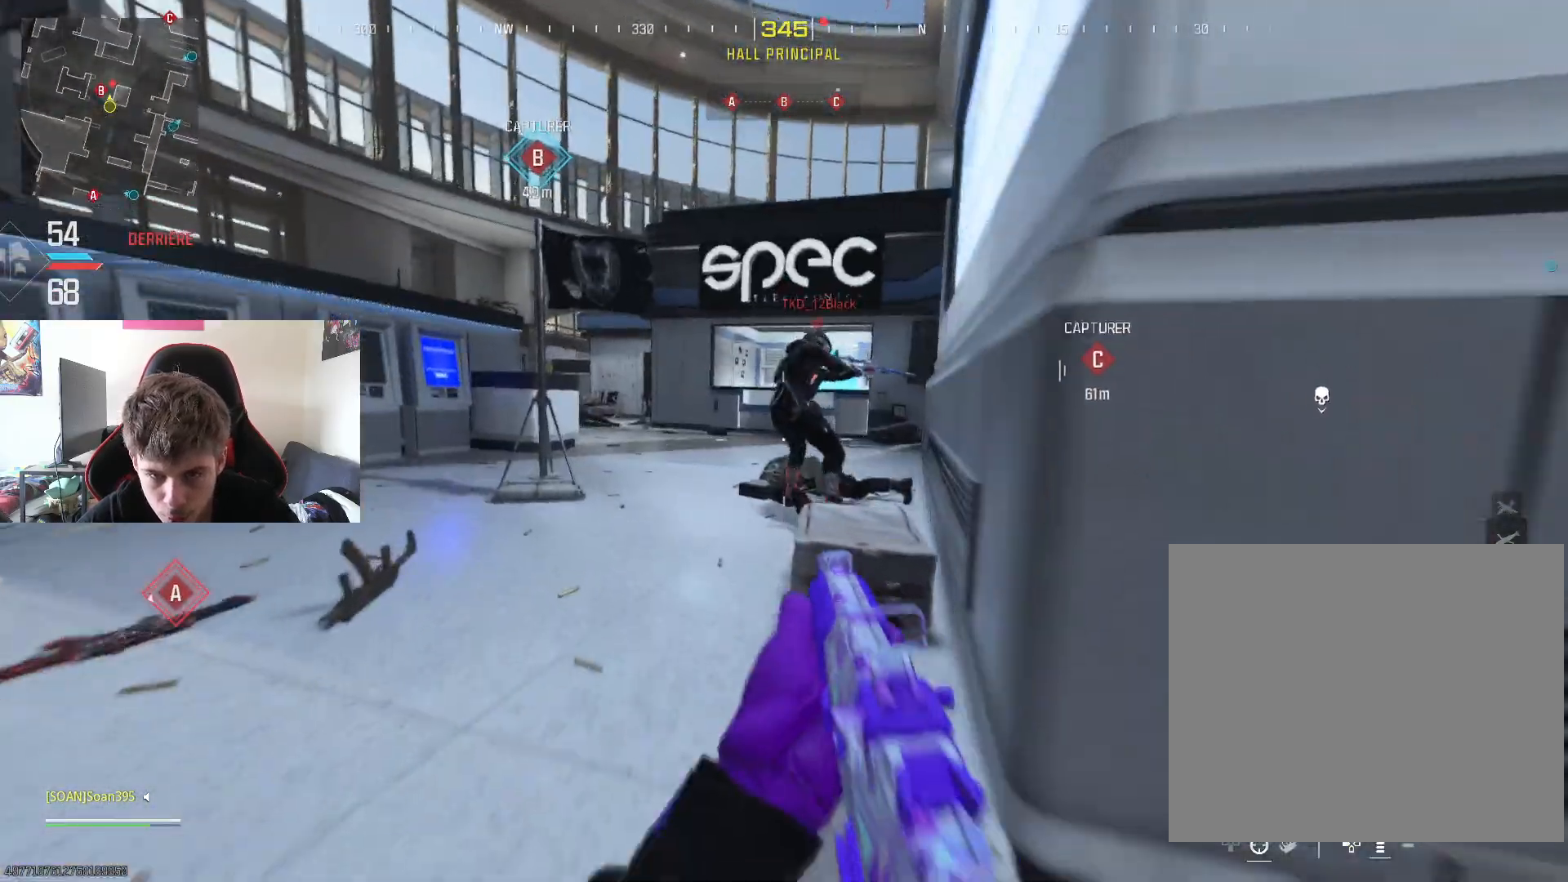
{"buttons": ["L2", "R2", "R3"], "left_stick": "down", "right_stick": "down-left", "events": [[33, "R3", "down"], [66, "right_stick", "up-right"], [133, "left_stick", "right"], [183, "left_stick", "down"], [183, "right_stick", "left"], [283, "right_stick", "down"], [300, "left_stick", "down-right"], [383, "right_stick", "down-left"], [400, "R3", "up"], [400, "left_stick", "down"], [467, "R3", "down"]]}
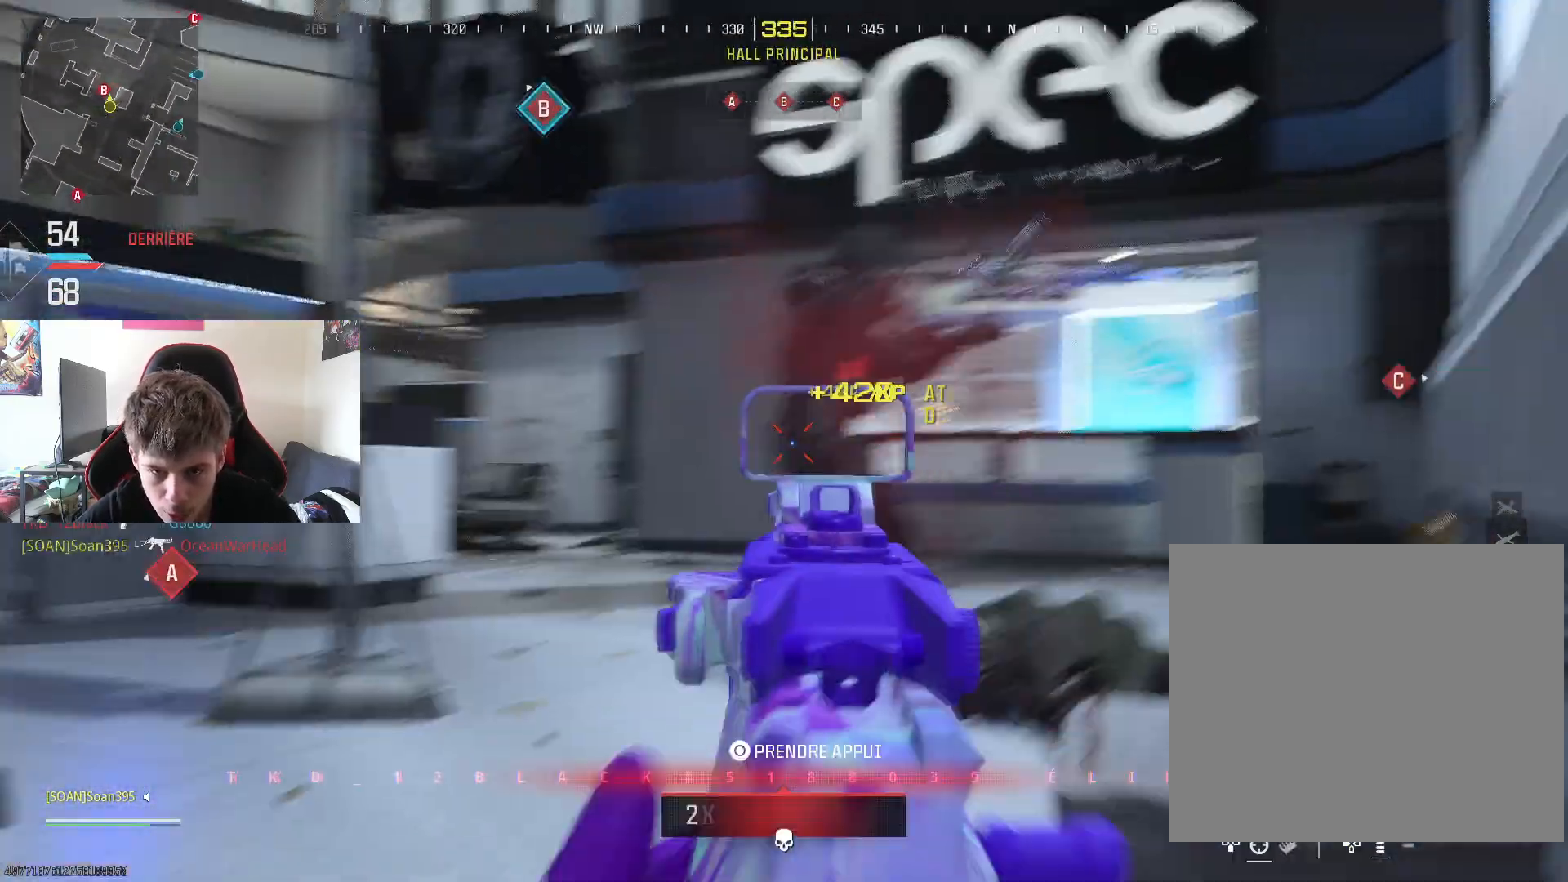
{"buttons": ["L3"], "left_stick": "up", "right_stick": "left", "events": [[17, "R3", "up"], [34, "right_stick", "left"], [167, "left_stick", "up-right"], [167, "right_stick", "right"], [200, "R3", "down"], [250, "R2", "up"], [300, "L2", "up"], [300, "R3", "up"], [300, "right_stick", "down-left"], [334, "left_stick", "up"], [351, "R3", "down"], [367, "right_stick", "left"], [401, "L3", "down"], [417, "R3", "up"]]}
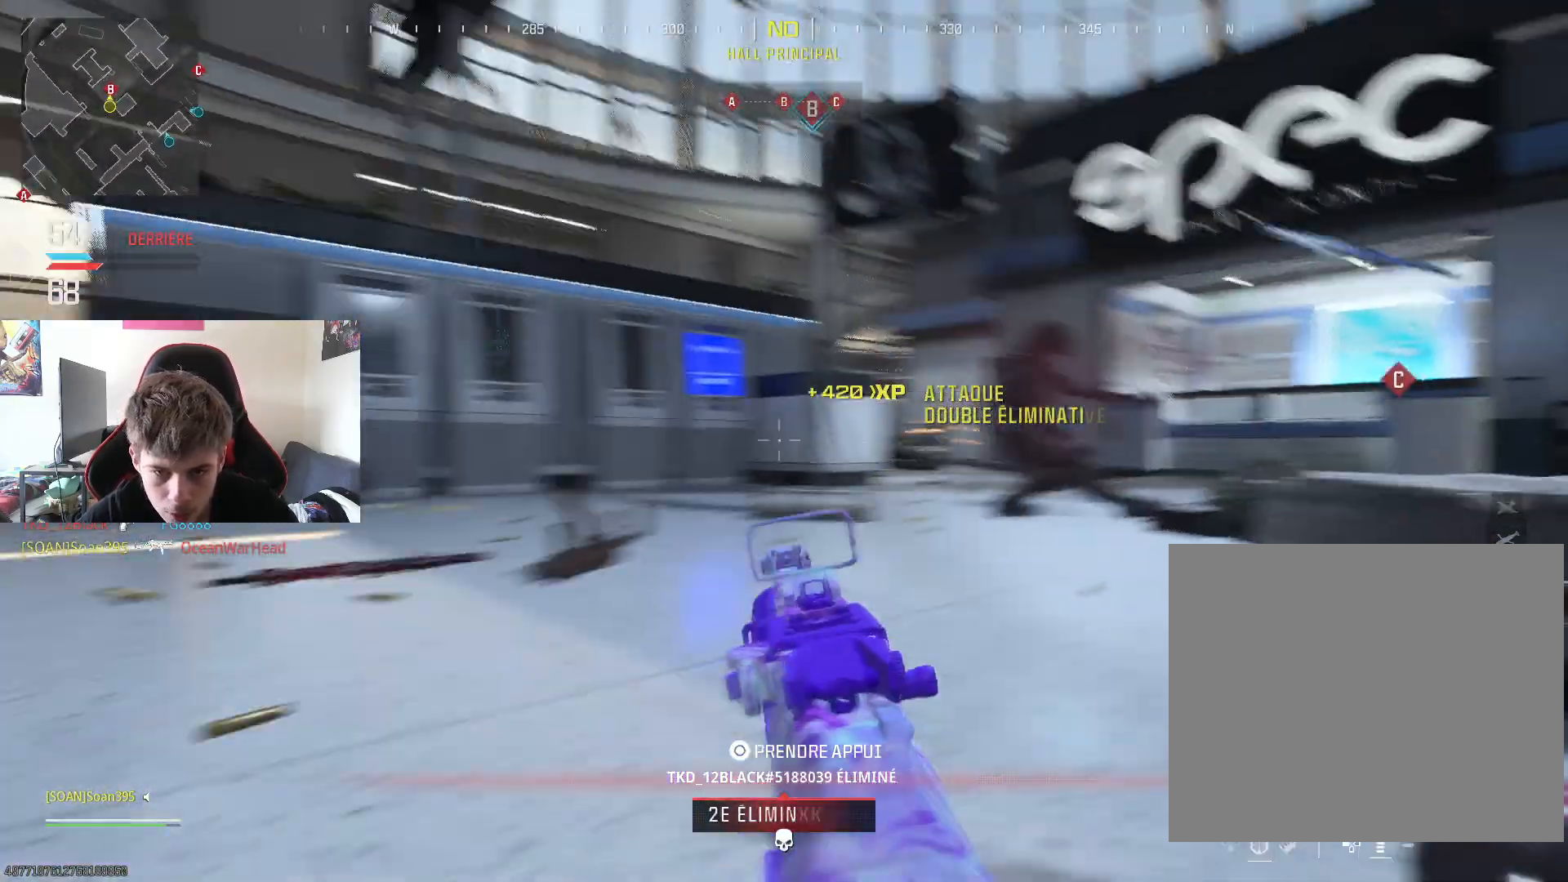
{"buttons": ["L3"], "left_stick": "up", "right_stick": "center", "events": [[33, "L3", "up"], [116, "L3", "down"], [133, "right_stick", "center"], [250, "CROSS", "down"], [250, "L3", "up"], [350, "CROSS", "up"], [383, "L3", "down"]]}
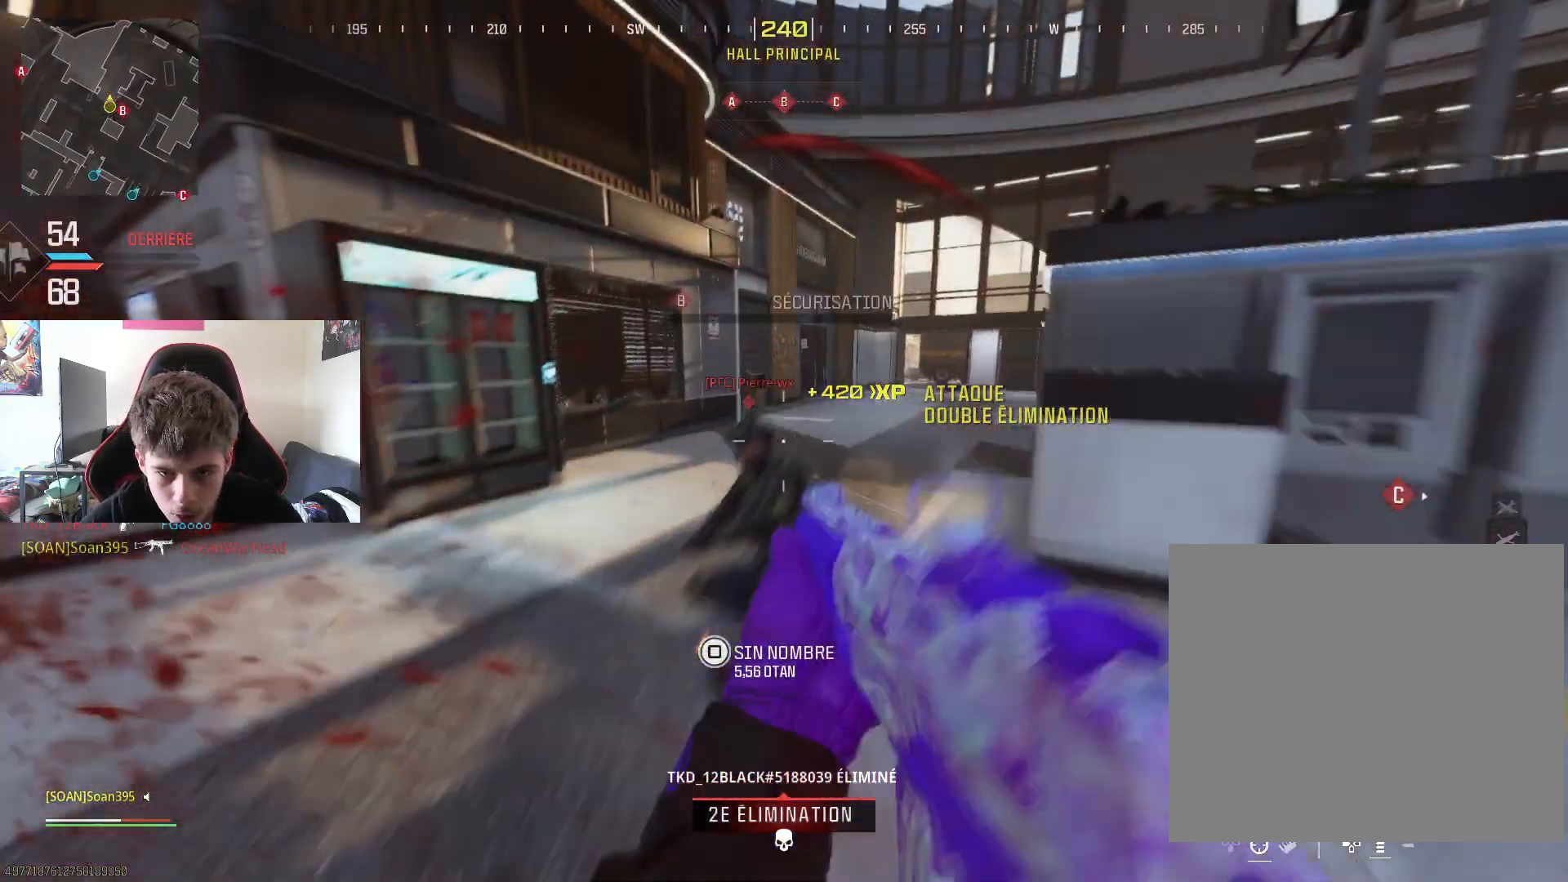
{"buttons": ["R2"], "left_stick": "down-right", "right_stick": "left", "events": [[17, "R3", "down"], [34, "L3", "up"], [50, "right_stick", "down-left"], [84, "R2", "down"], [150, "left_stick", "center"], [217, "left_stick", "down-left"], [317, "right_stick", "left"], [467, "R3", "up"], [501, "left_stick", "down-right"]]}
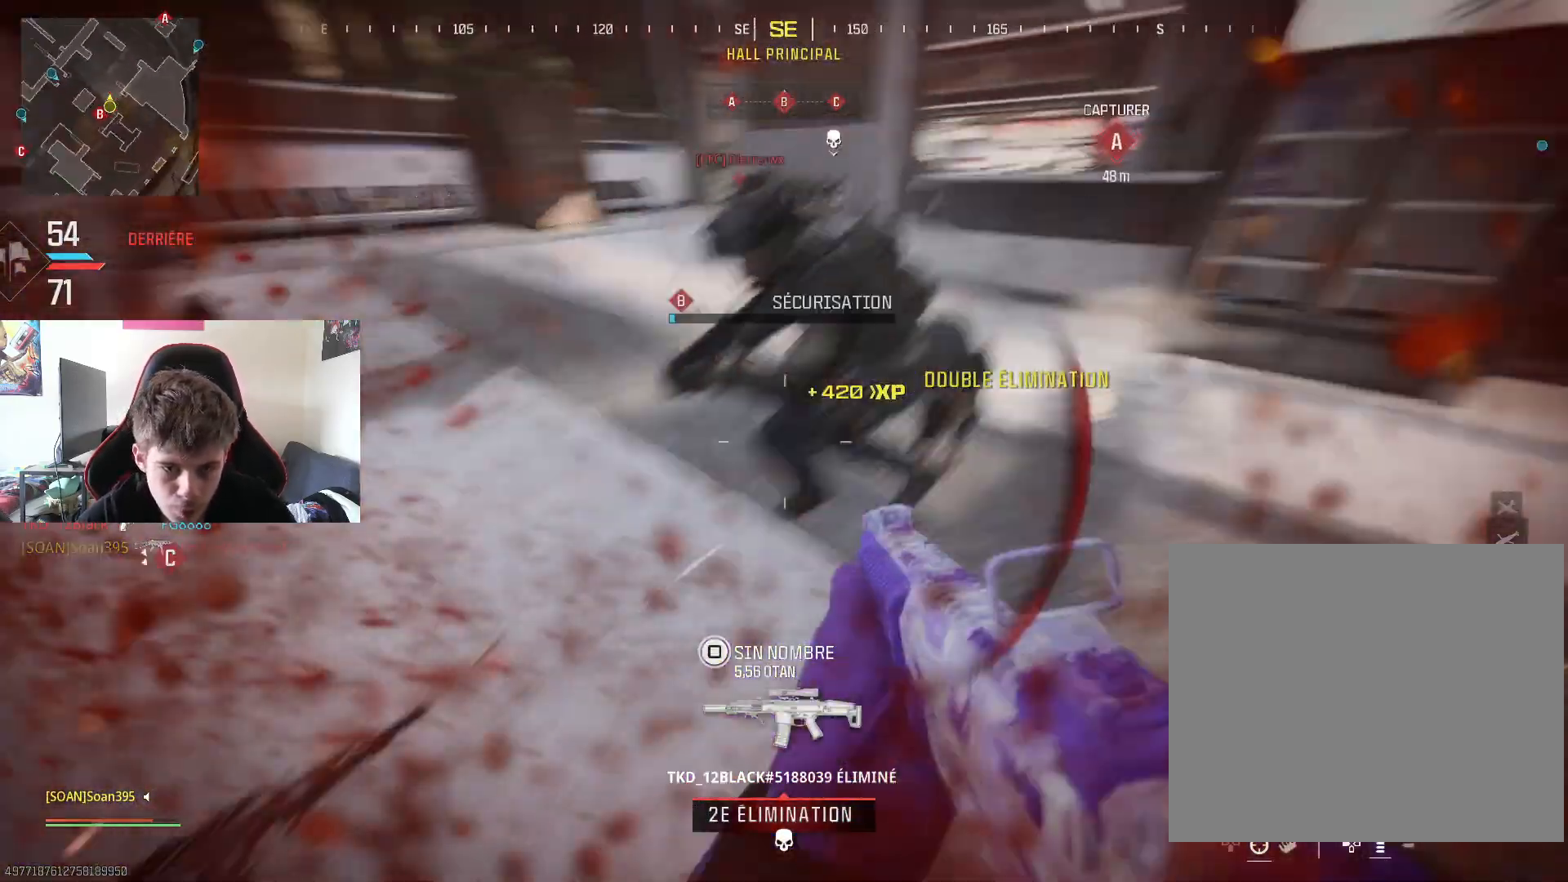
{"buttons": ["R2"], "left_stick": "up-right", "right_stick": "center", "events": [[50, "left_stick", "right"], [50, "right_stick", "up-right"], [116, "R3", "down"], [217, "R3", "up"], [250, "right_stick", "up-left"], [267, "R3", "down"], [300, "right_stick", "left"], [317, "R3", "up"], [417, "left_stick", "up-right"], [483, "right_stick", "center"]]}
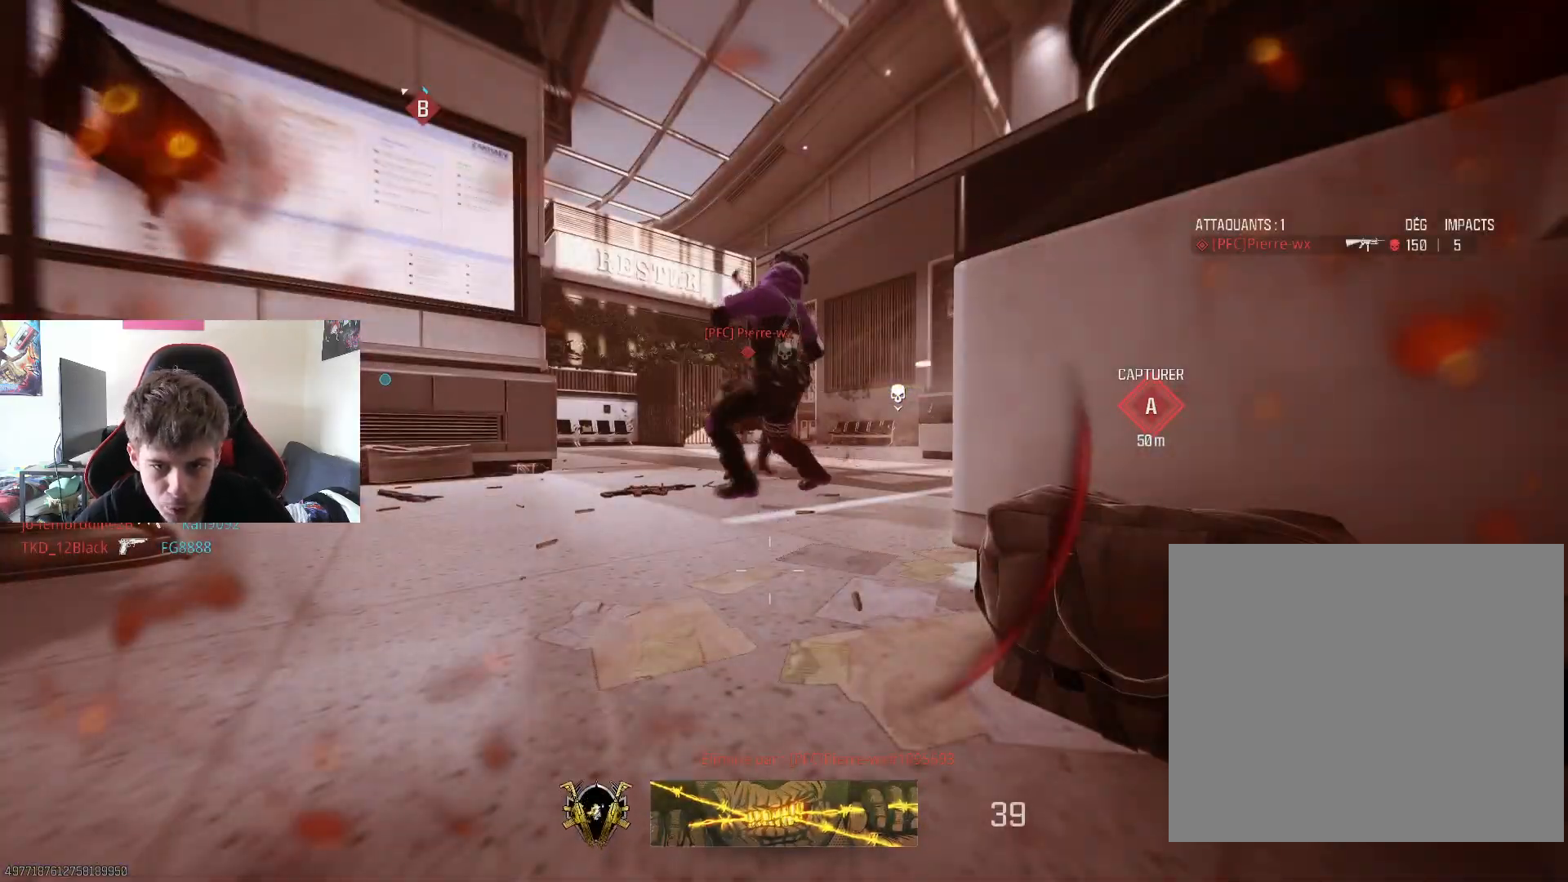
{"buttons": [], "left_stick": "center", "right_stick": "center", "events": [[134, "R2", "up"], [167, "TOUCHPAD", "down"], [234, "left_stick", "center"], [284, "TOUCHPAD", "up"]]}
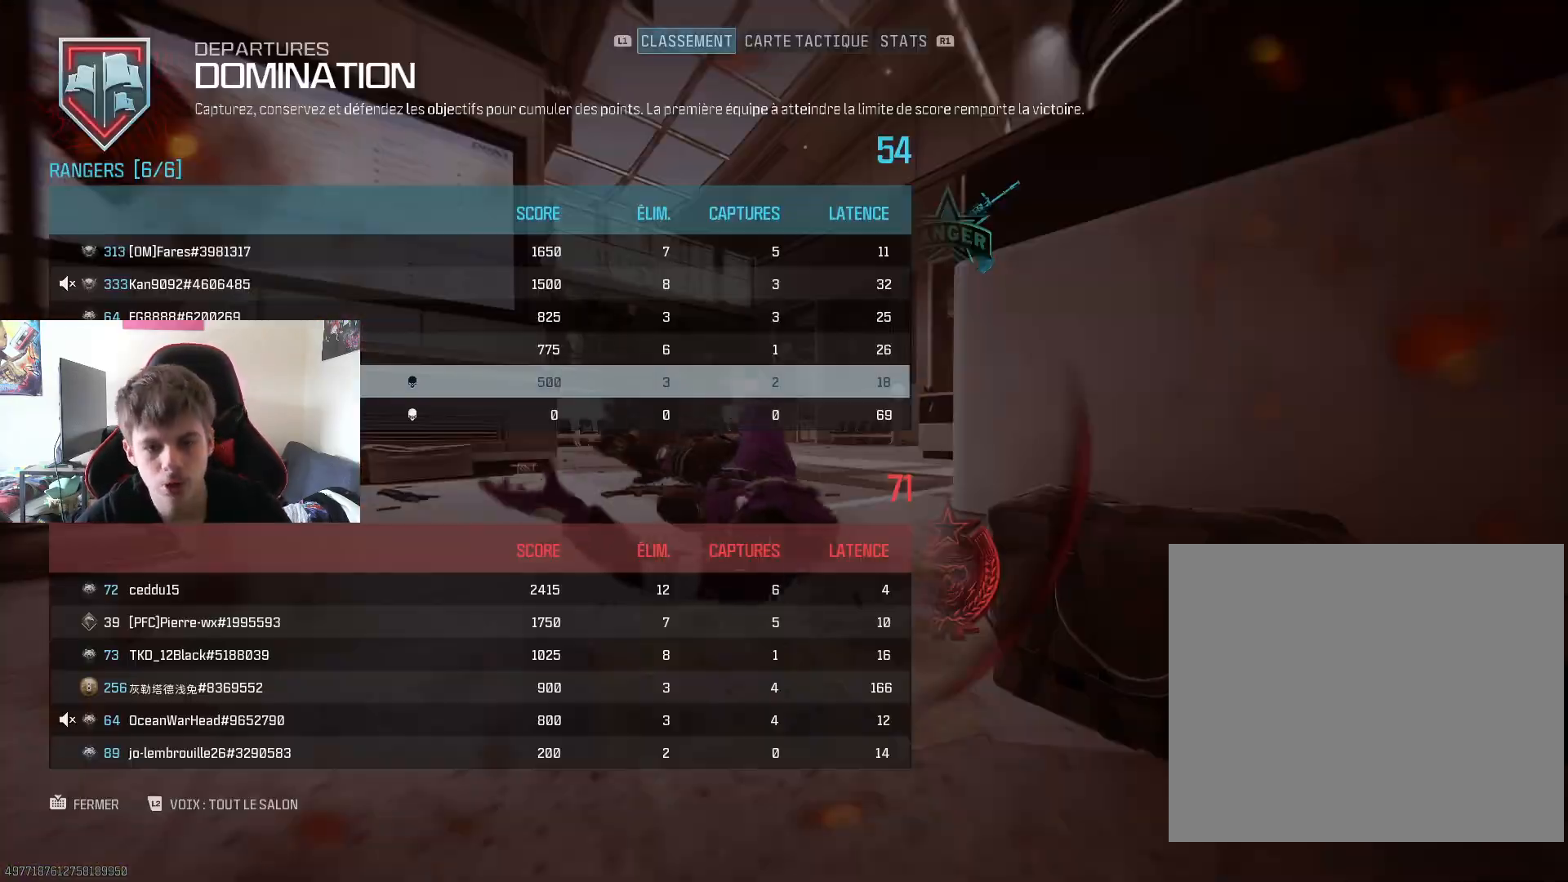
{"buttons": [], "left_stick": "center", "right_stick": "center", "events": []}
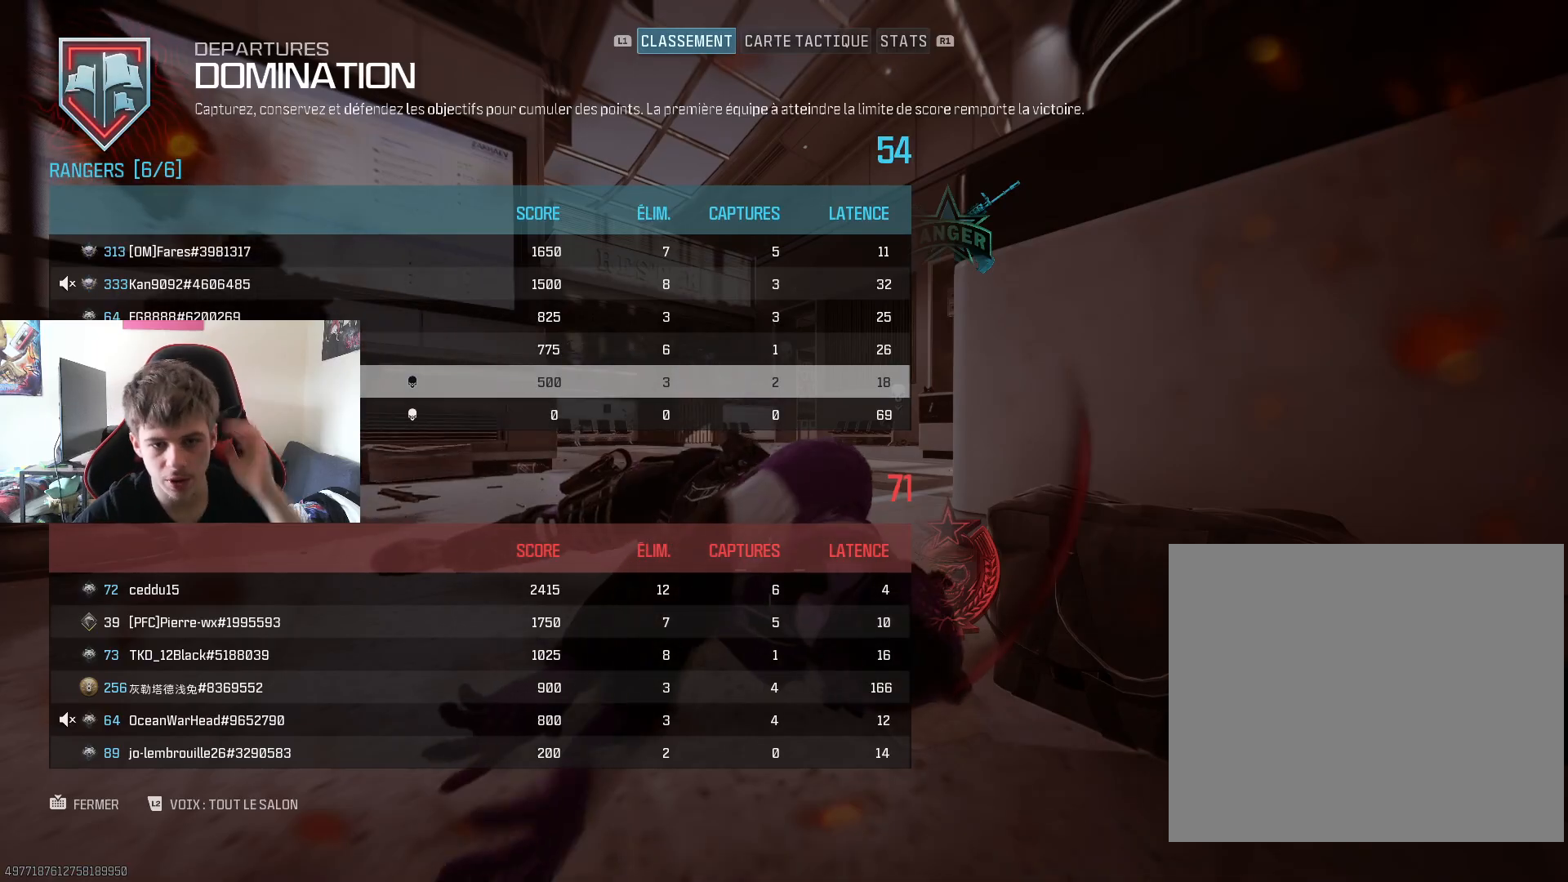
{"buttons": ["TOUCHPAD"], "left_stick": "center", "right_stick": "center", "events": [[351, "TOUCHPAD", "down"]]}
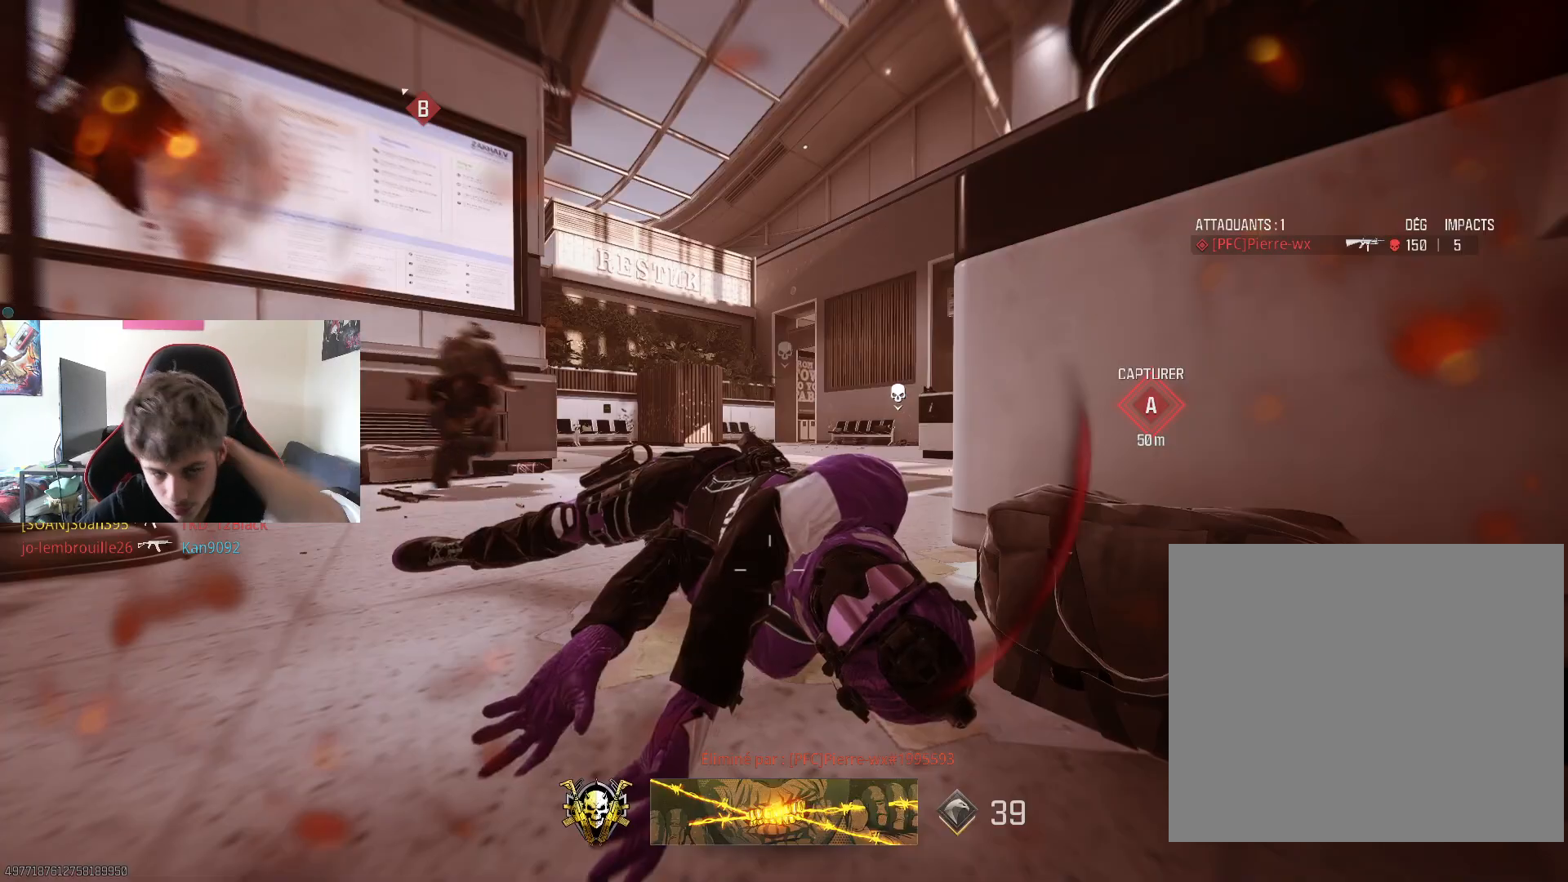
{"buttons": [], "left_stick": "center", "right_stick": "center", "events": [[33, "TOUCHPAD", "up"], [133, "SQUARE", "down"], [300, "SQUARE", "up"], [367, "SQUARE", "down"], [500, "SQUARE", "up"]]}
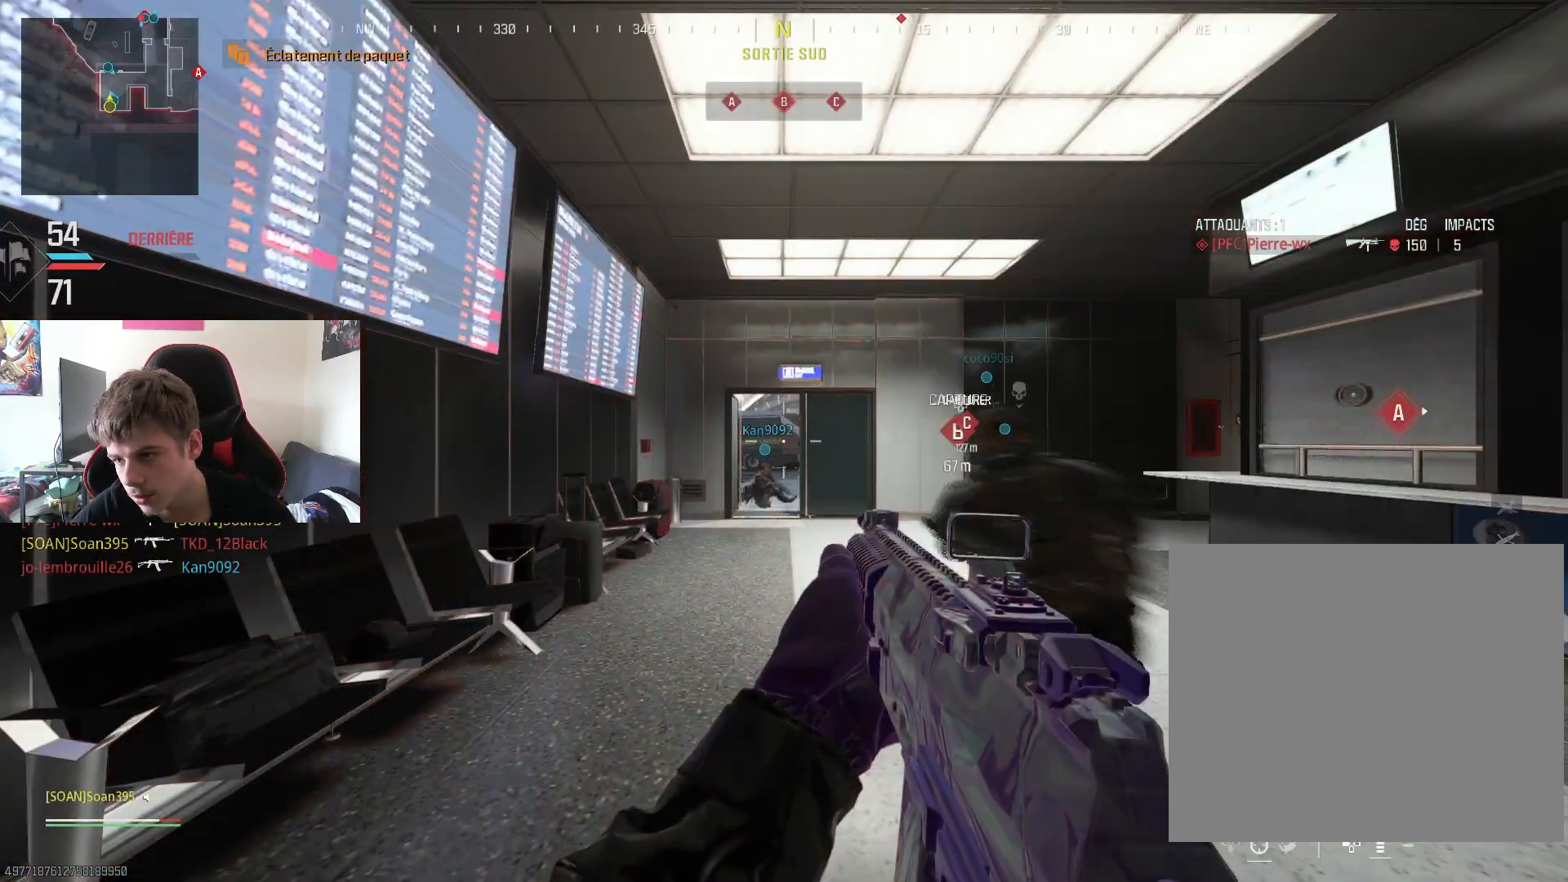
{"buttons": ["L3"], "left_stick": "up", "right_stick": "right", "events": [[50, "SQUARE", "down"], [117, "left_stick", "up-right"], [150, "SQUARE", "up"], [184, "right_stick", "down-left"], [267, "L3", "down"], [334, "right_stick", "center"], [401, "left_stick", "up"], [417, "L3", "up"], [484, "right_stick", "right"], [501, "L3", "down"]]}
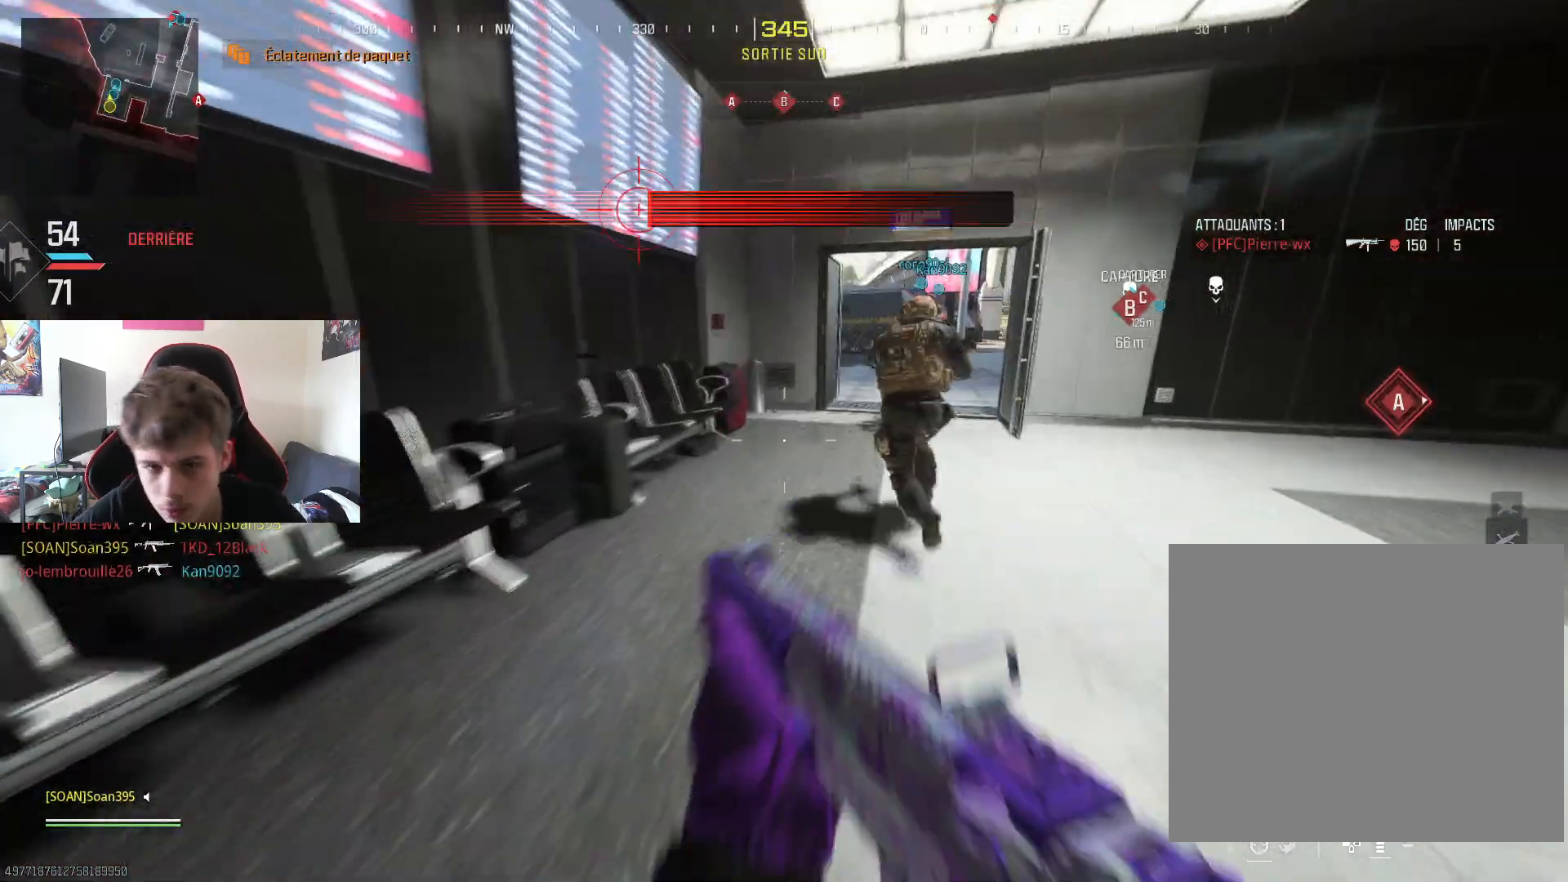
{"buttons": ["L3"], "left_stick": "up", "right_stick": "up-right", "events": [[83, "right_stick", "center"], [116, "L3", "up"], [167, "TRIANGLE", "down"], [283, "TRIANGLE", "up"], [417, "L3", "down"], [483, "right_stick", "up-right"]]}
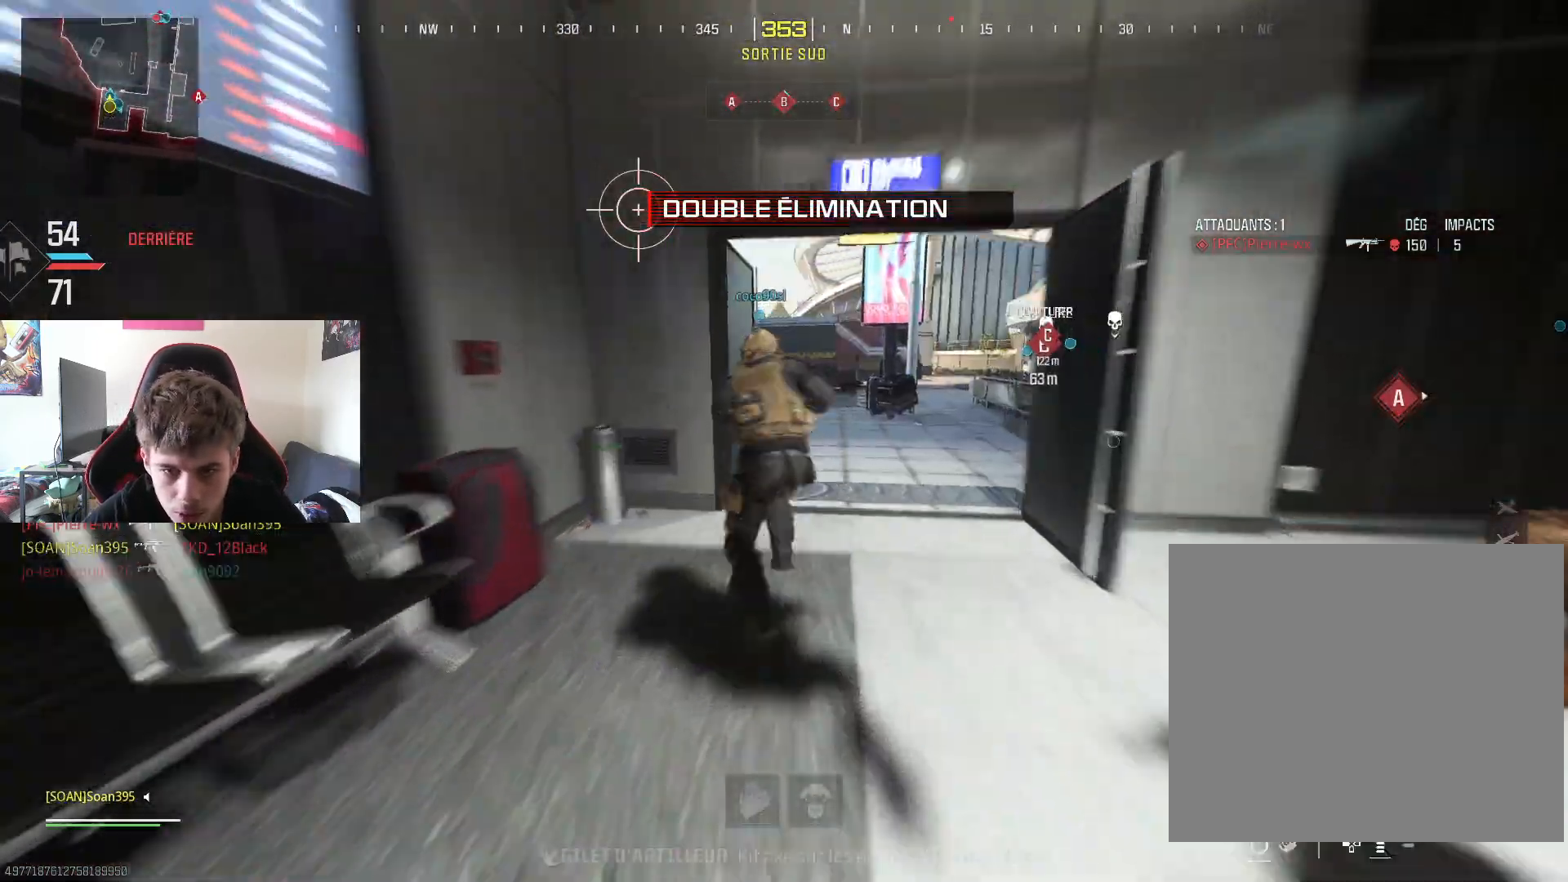
{"buttons": ["R3"], "left_stick": "up", "right_stick": "center", "events": [[50, "L3", "up"], [117, "L3", "down"], [200, "right_stick", "center"], [267, "L3", "up"], [351, "L3", "down"], [417, "R3", "down"], [451, "L3", "up"]]}
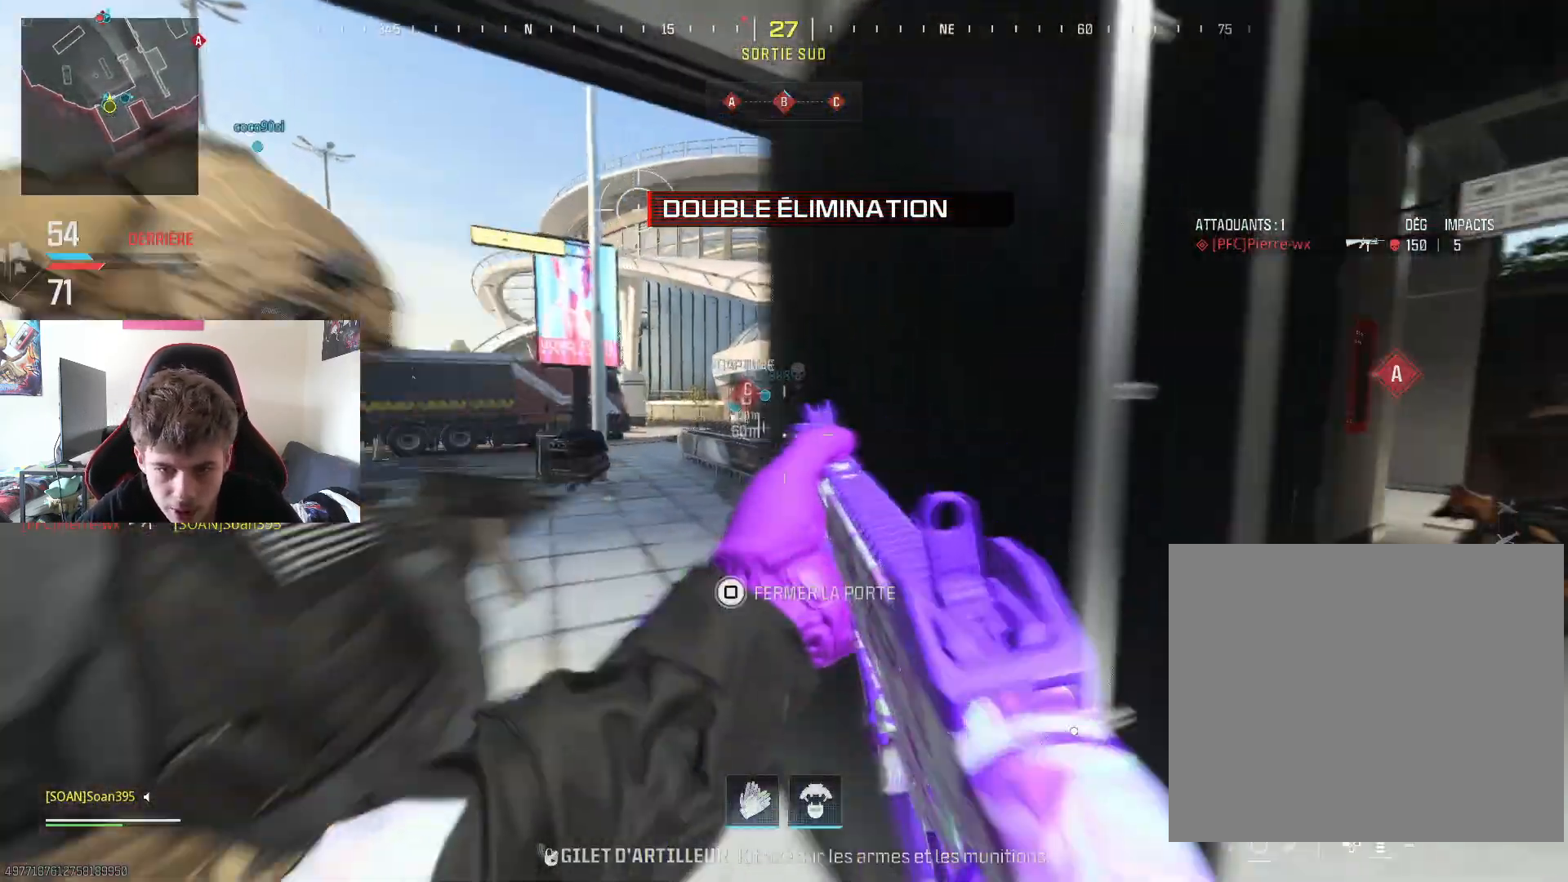
{"buttons": ["L3"], "left_stick": "up", "right_stick": "center", "events": [[50, "R3", "up"], [183, "right_stick", "left"], [333, "right_stick", "center"], [367, "L3", "down"]]}
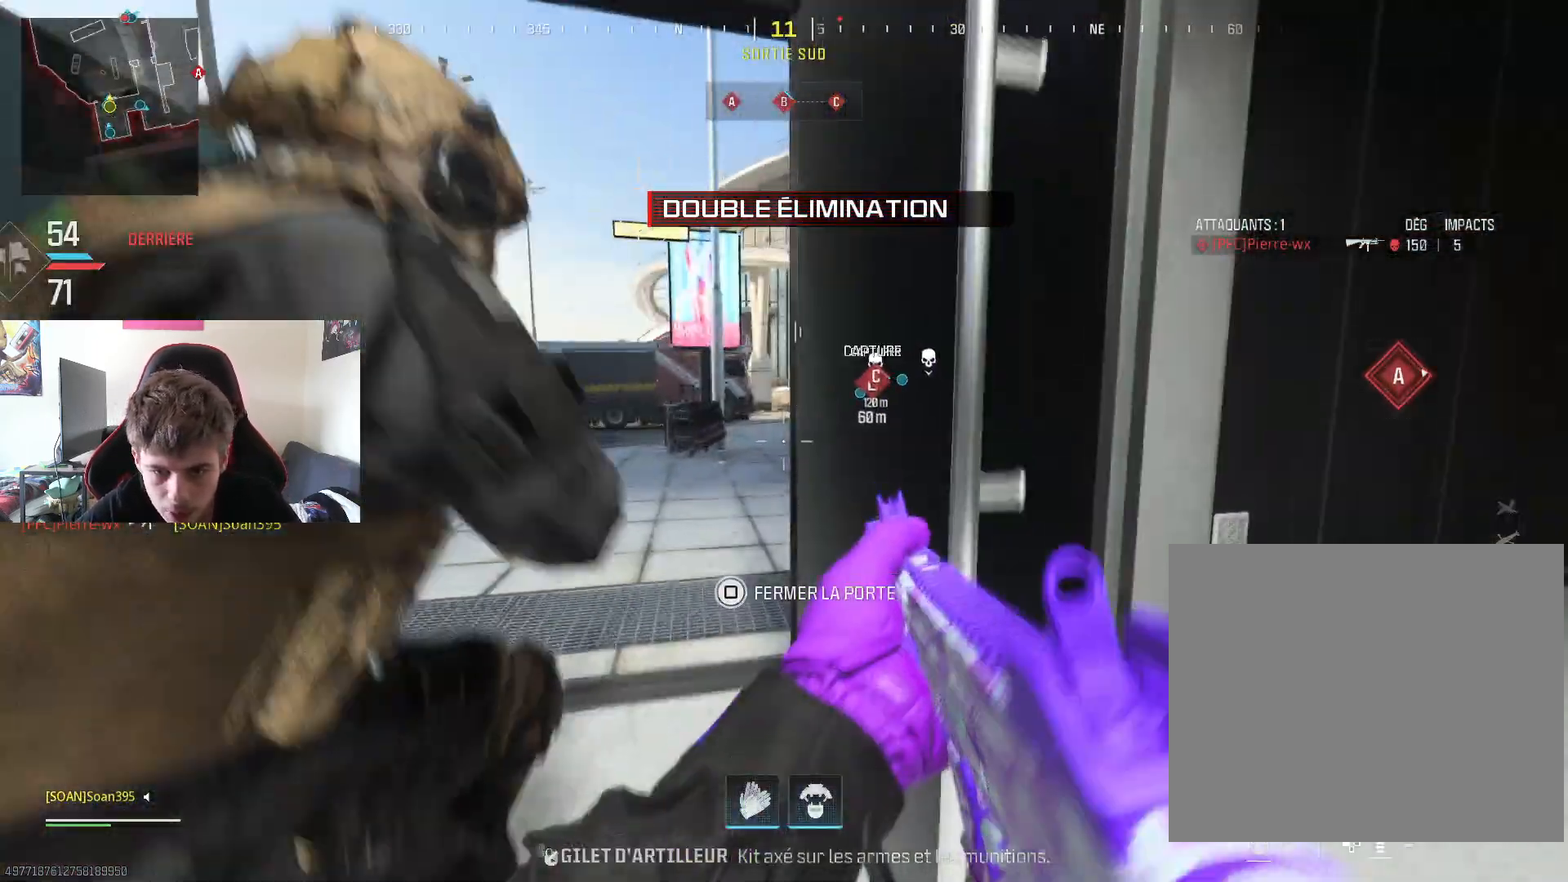
{"buttons": ["R3"], "left_stick": "up", "right_stick": "down-right", "events": [[34, "L3", "up"], [117, "L3", "down"], [200, "right_stick", "down-left"], [217, "L3", "up"], [300, "right_stick", "center"], [334, "L3", "down"], [467, "L3", "up"], [467, "R3", "down"], [484, "right_stick", "down-right"]]}
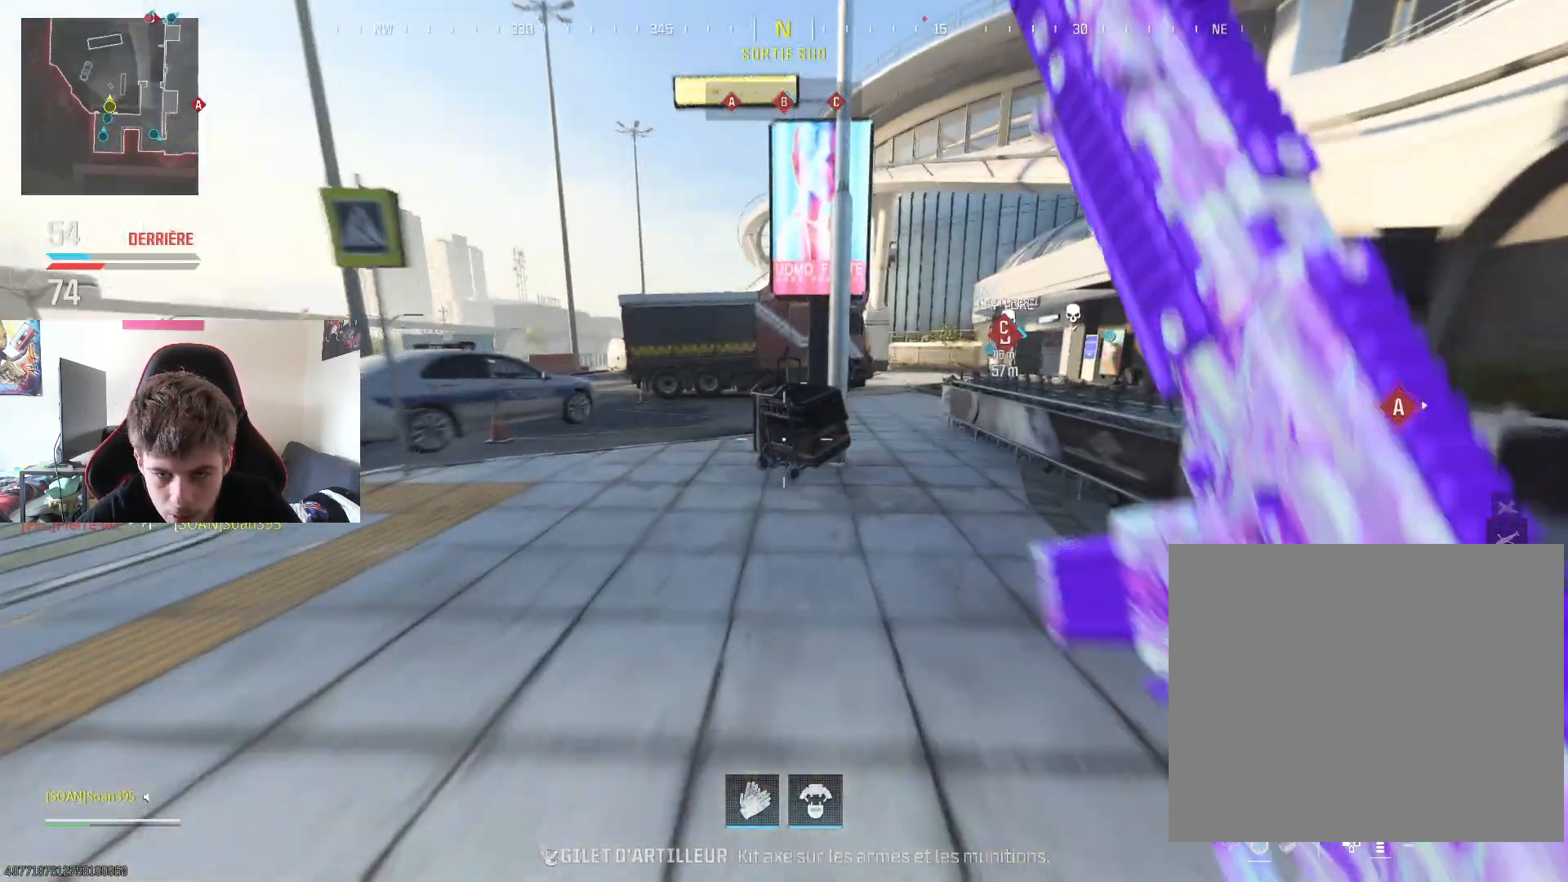
{"buttons": ["CROSS"], "left_stick": "up-right", "right_stick": "center", "events": [[83, "R3", "up"], [133, "right_stick", "center"], [267, "left_stick", "up-right"], [400, "CROSS", "down"]]}
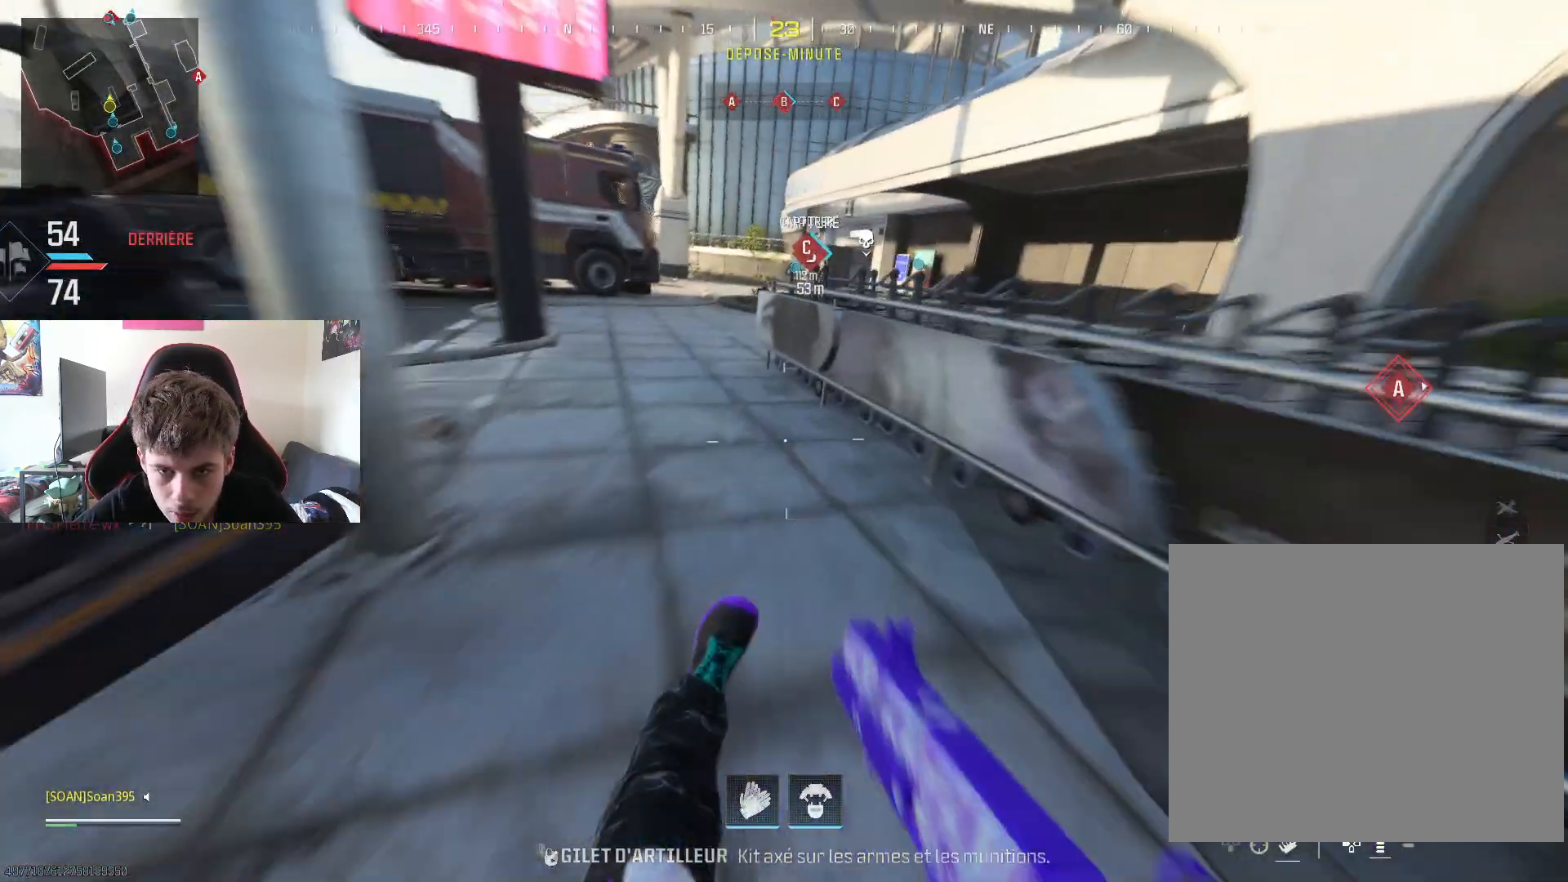
{"buttons": [], "left_stick": "up-right", "right_stick": "center", "events": [[34, "CROSS", "up"], [100, "CROSS", "down"], [150, "left_stick", "right"], [234, "CROSS", "up"], [284, "CROSS", "down"], [284, "left_stick", "up-right"], [417, "CROSS", "up"]]}
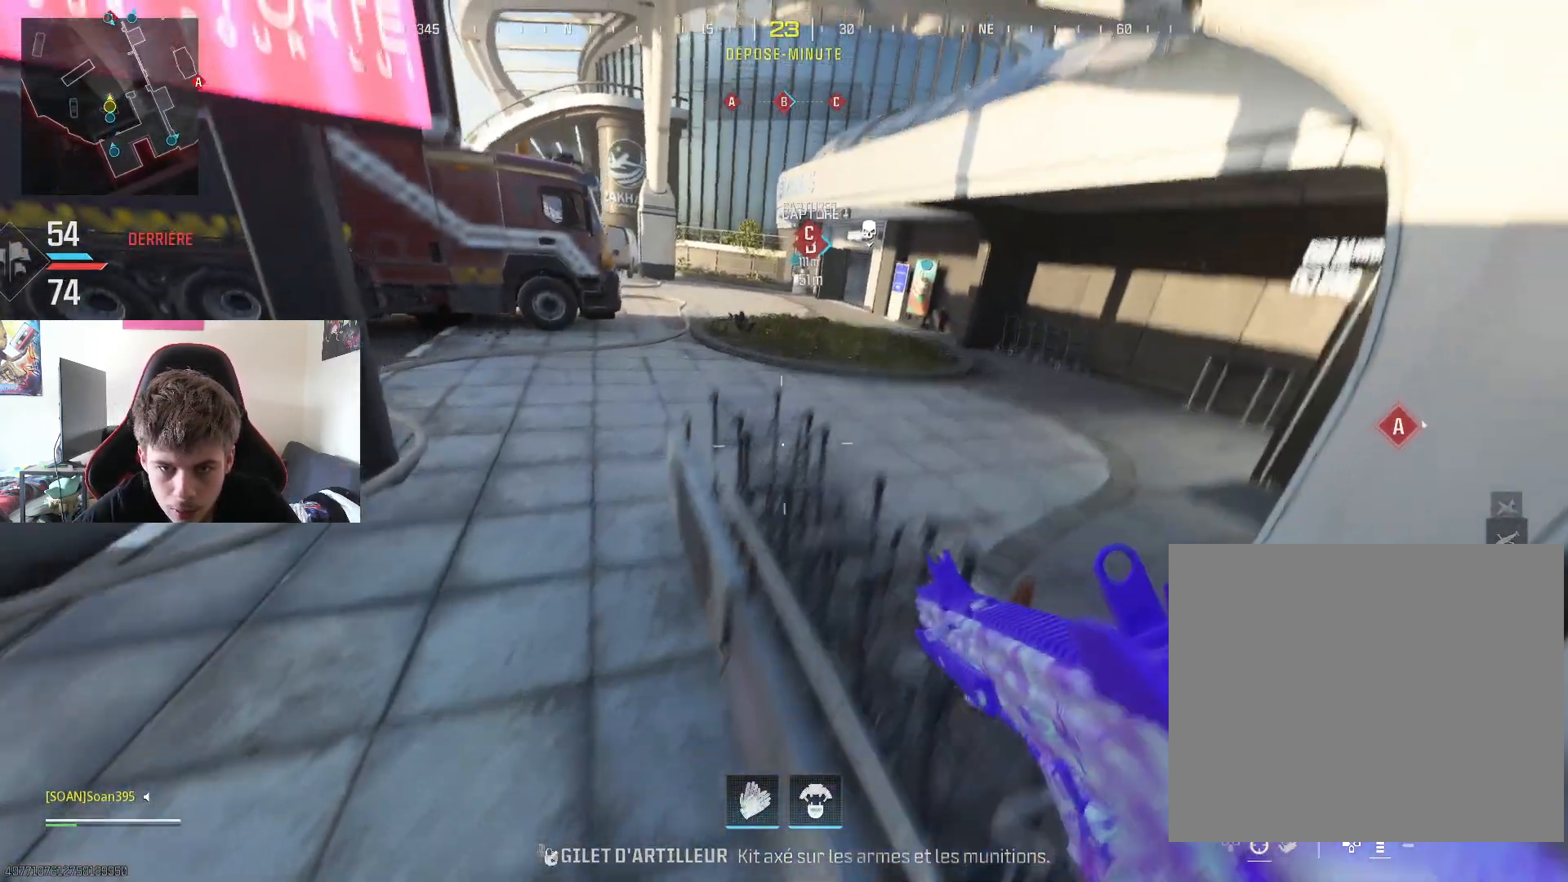
{"buttons": ["L3"], "left_stick": "up", "right_stick": "center", "events": [[50, "right_stick", "right"], [66, "left_stick", "up"], [116, "right_stick", "up-right"], [150, "L3", "down"], [250, "right_stick", "center"], [267, "L3", "up"], [400, "L3", "down"]]}
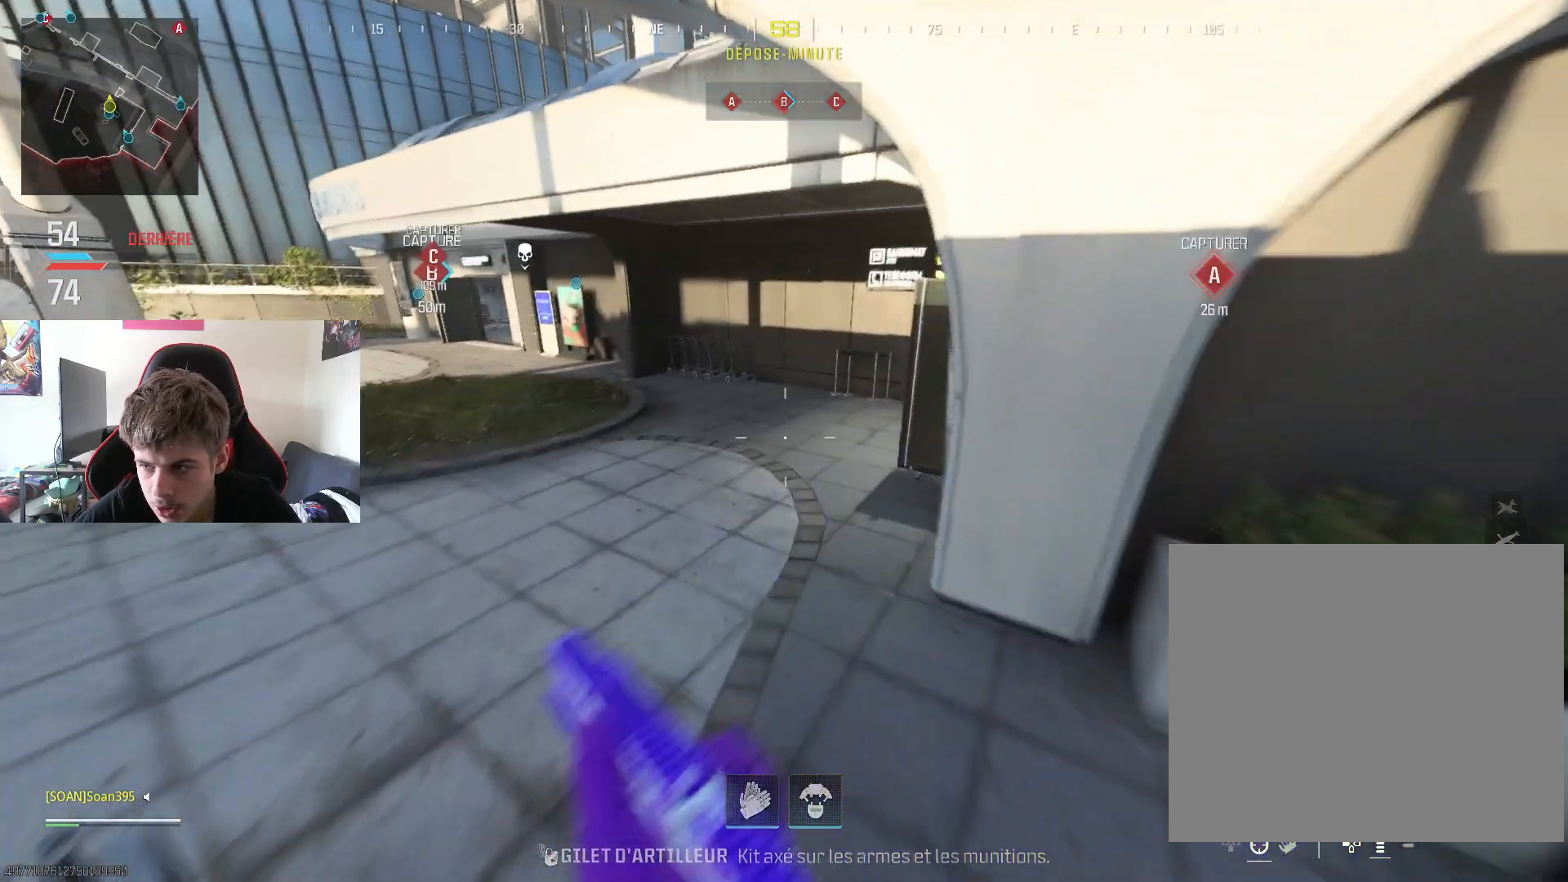
{"buttons": [], "left_stick": "up-left", "right_stick": "center", "events": [[34, "L3", "up"], [84, "L3", "down"], [100, "right_stick", "up-right"], [117, "R3", "down"], [234, "L3", "up"], [300, "R3", "up"], [334, "left_stick", "up-left"], [367, "right_stick", "center"]]}
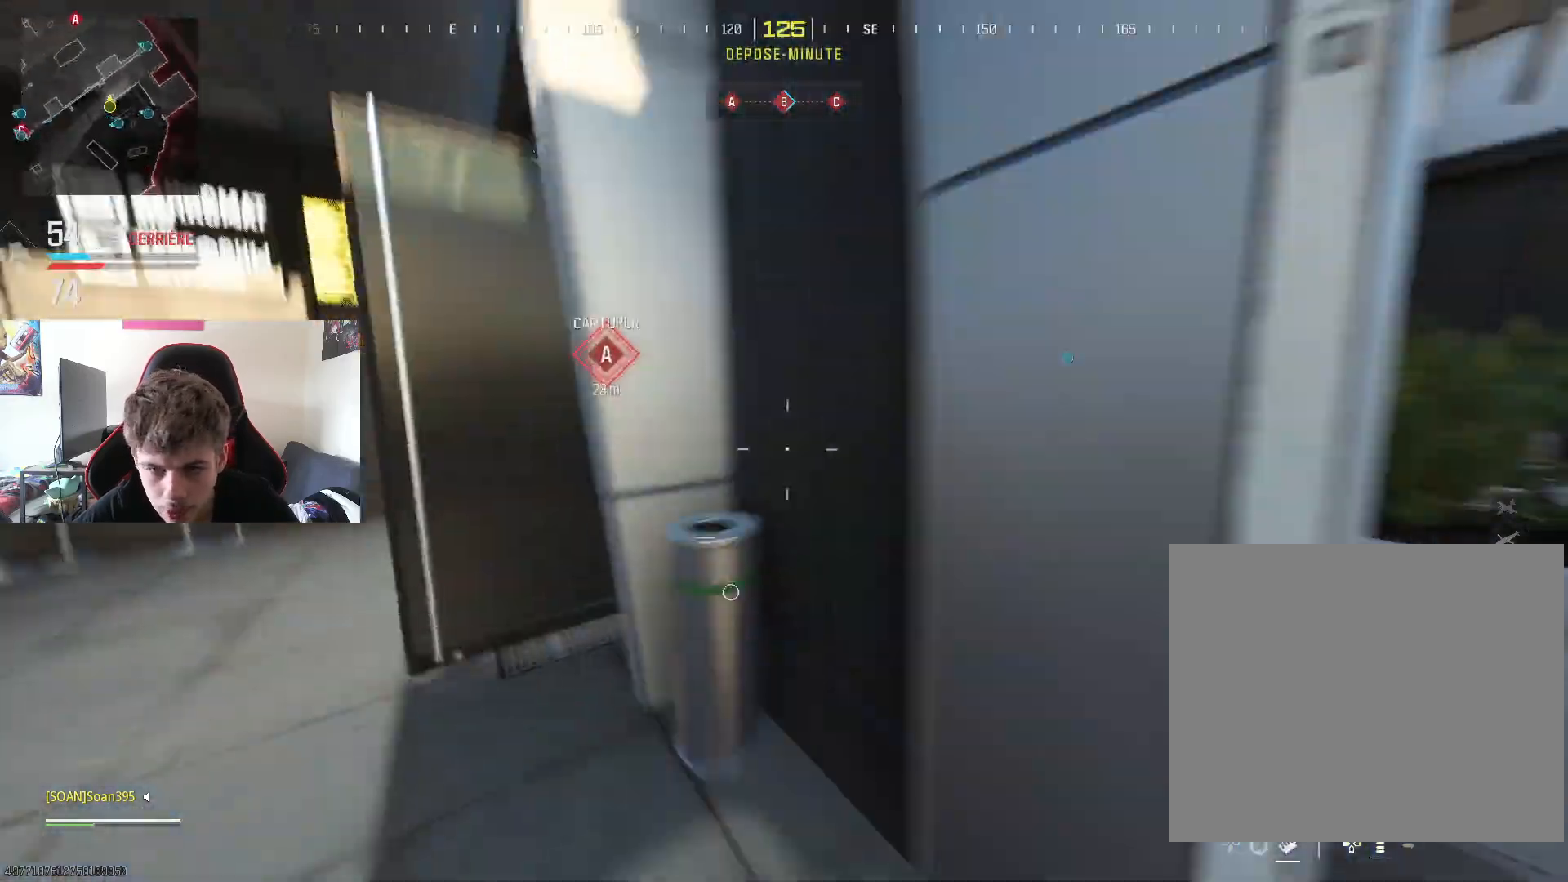
{"buttons": [], "left_stick": "up-right", "right_stick": "right", "events": [[150, "left_stick", "down-left"], [333, "left_stick", "up-left"], [417, "left_stick", "up-right"], [417, "right_stick", "right"]]}
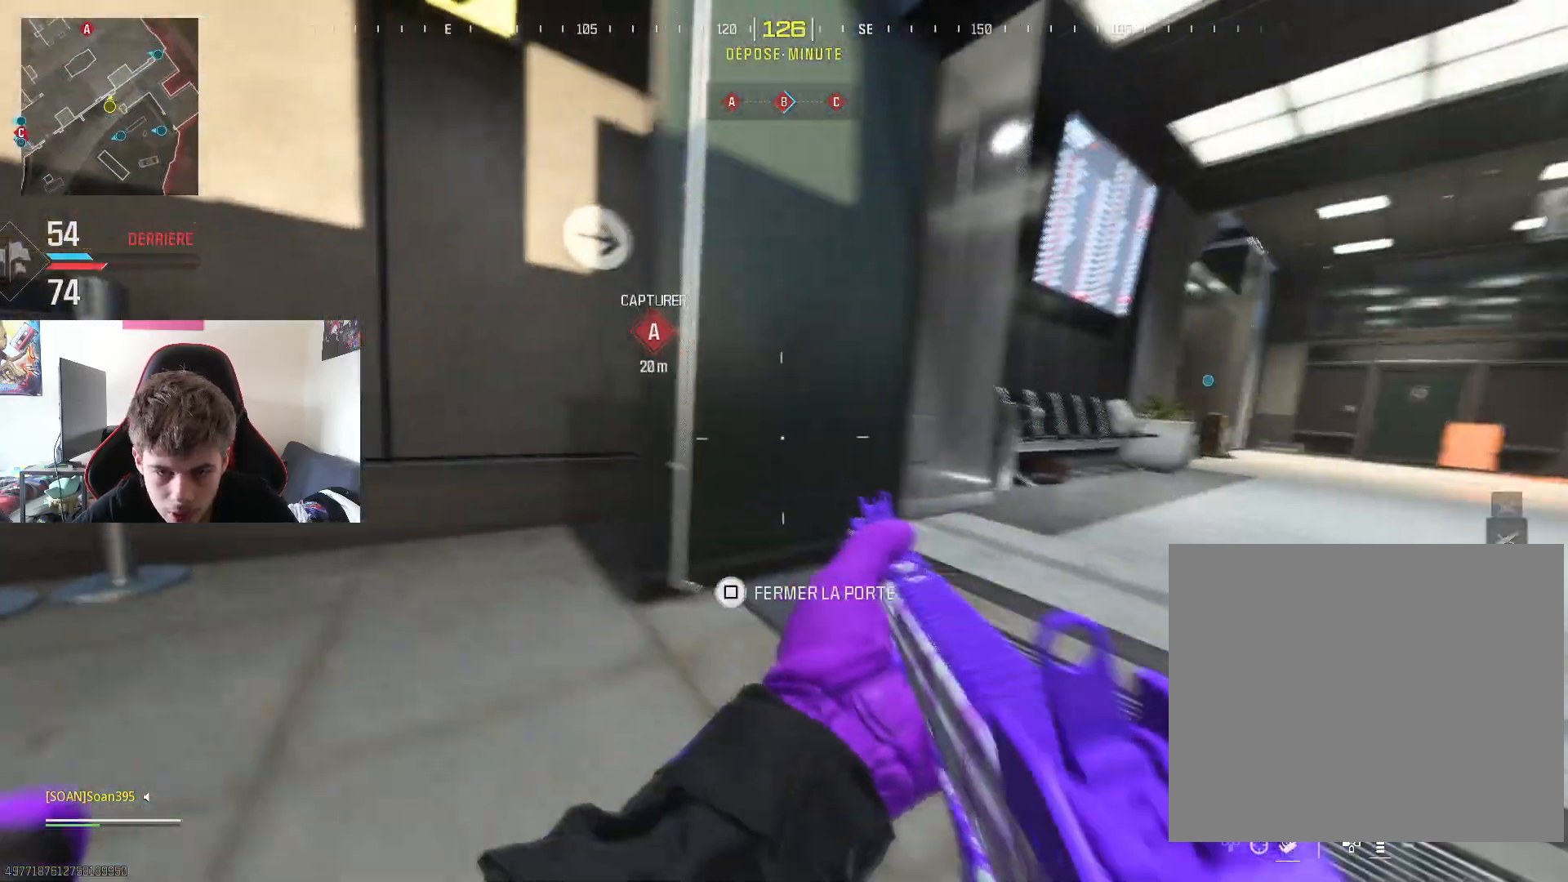
{"buttons": ["L3"], "left_stick": "up", "right_stick": "center", "events": [[50, "L3", "down"], [134, "right_stick", "center"], [217, "L3", "up"], [300, "L3", "down"], [351, "right_stick", "right"], [401, "L3", "up"], [451, "left_stick", "up"], [451, "right_stick", "center"], [501, "L3", "down"]]}
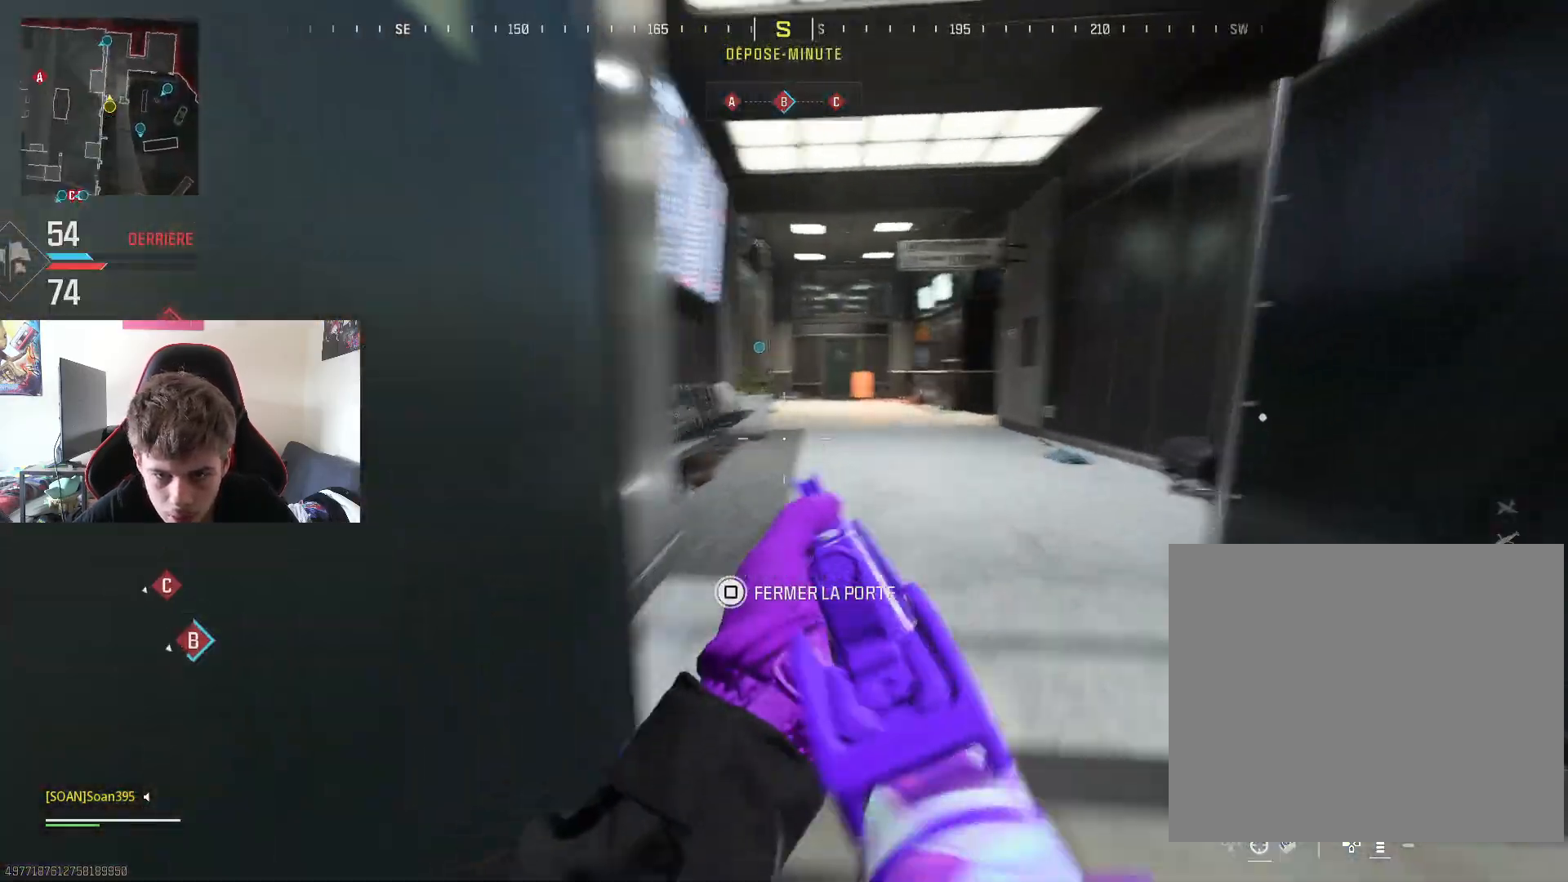
{"buttons": ["L3"], "left_stick": "up", "right_stick": "center", "events": [[133, "L3", "up"], [217, "L3", "down"], [233, "right_stick", "left"], [317, "L3", "up"], [350, "right_stick", "center"], [400, "L3", "down"]]}
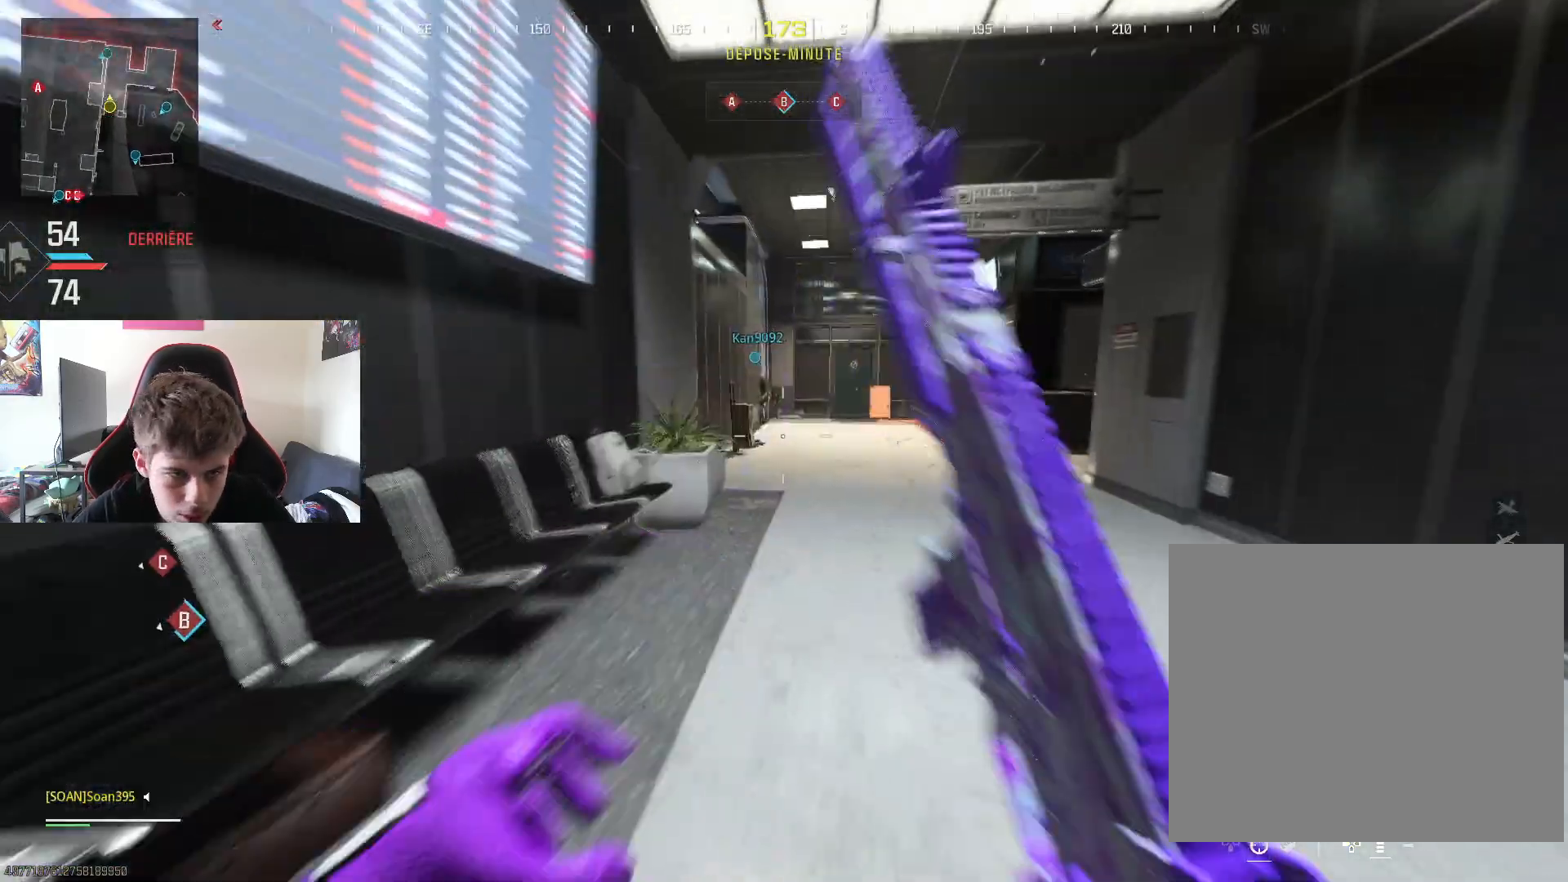
{"buttons": [], "left_stick": "up", "right_stick": "center", "events": [[17, "L3", "up"], [100, "L3", "down"], [234, "L3", "up"], [317, "R3", "down"], [434, "R3", "up"]]}
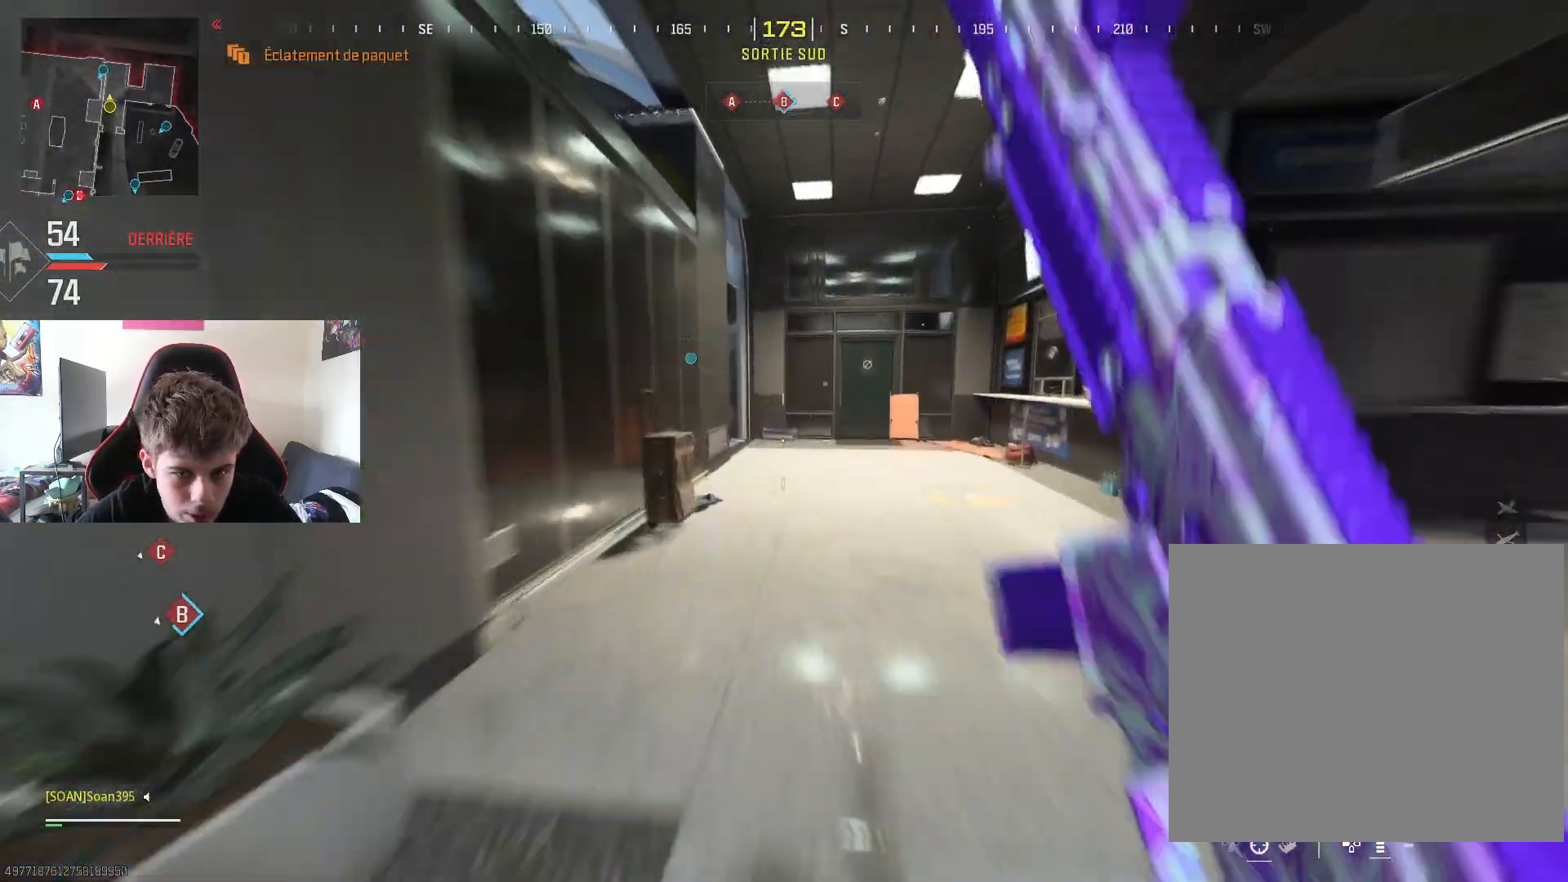
{"buttons": [], "left_stick": "up-right", "right_stick": "left", "events": [[100, "left_stick", "up-right"], [100, "right_stick", "left"], [283, "right_stick", "center"], [450, "right_stick", "left"]]}